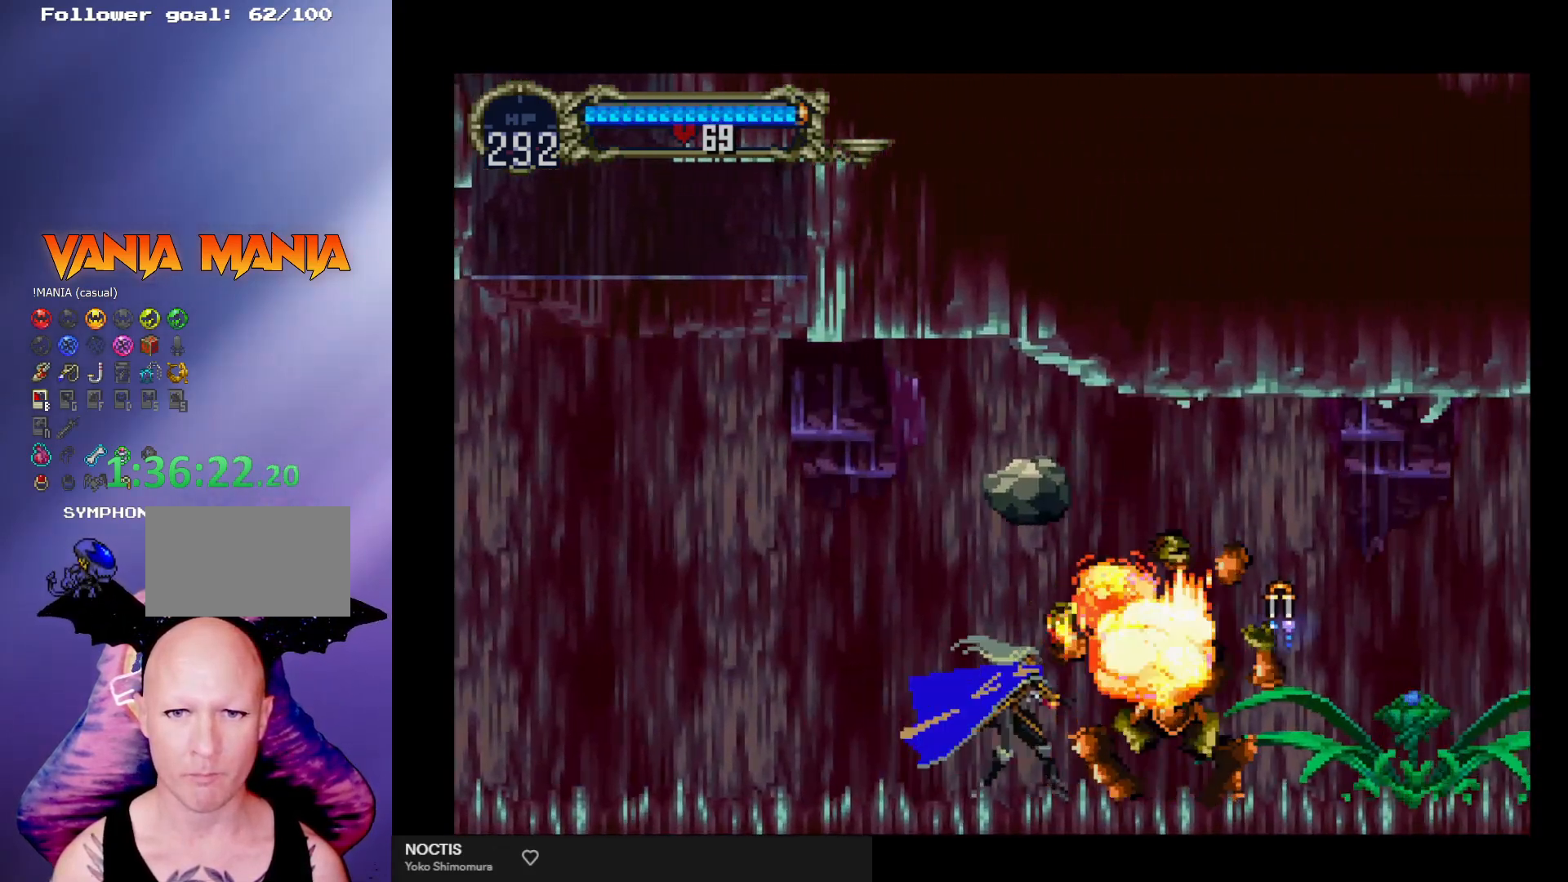
Gameplay with a controller (arcade stick); each line is a JSON object with the inputs held at the frame after it. "events" lists button and stick changes between this image and that frame as [ms after this image, input, new state], when the widget could be followed in between. Not read: L3 R3.
{"buttons": [], "left_stick": "right", "events": [[133, "left_stick", "left"], [267, "left_stick", "down-left"], [433, "left_stick", "down-right"], [500, "left_stick", "right"]]}
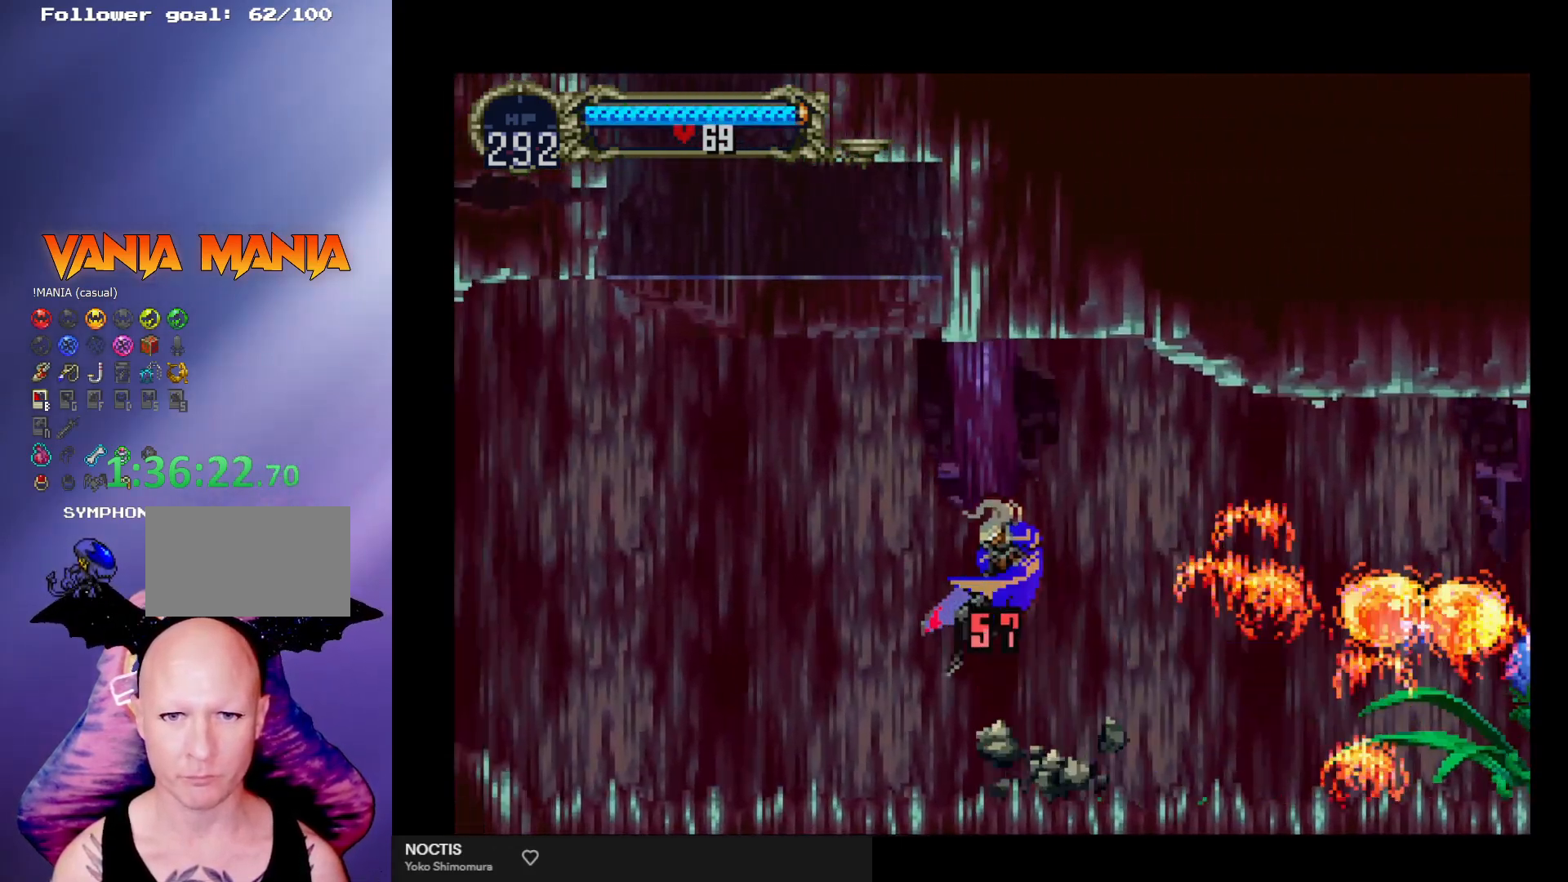
{"buttons": [], "left_stick": "center", "events": [[200, "left_stick", "center"]]}
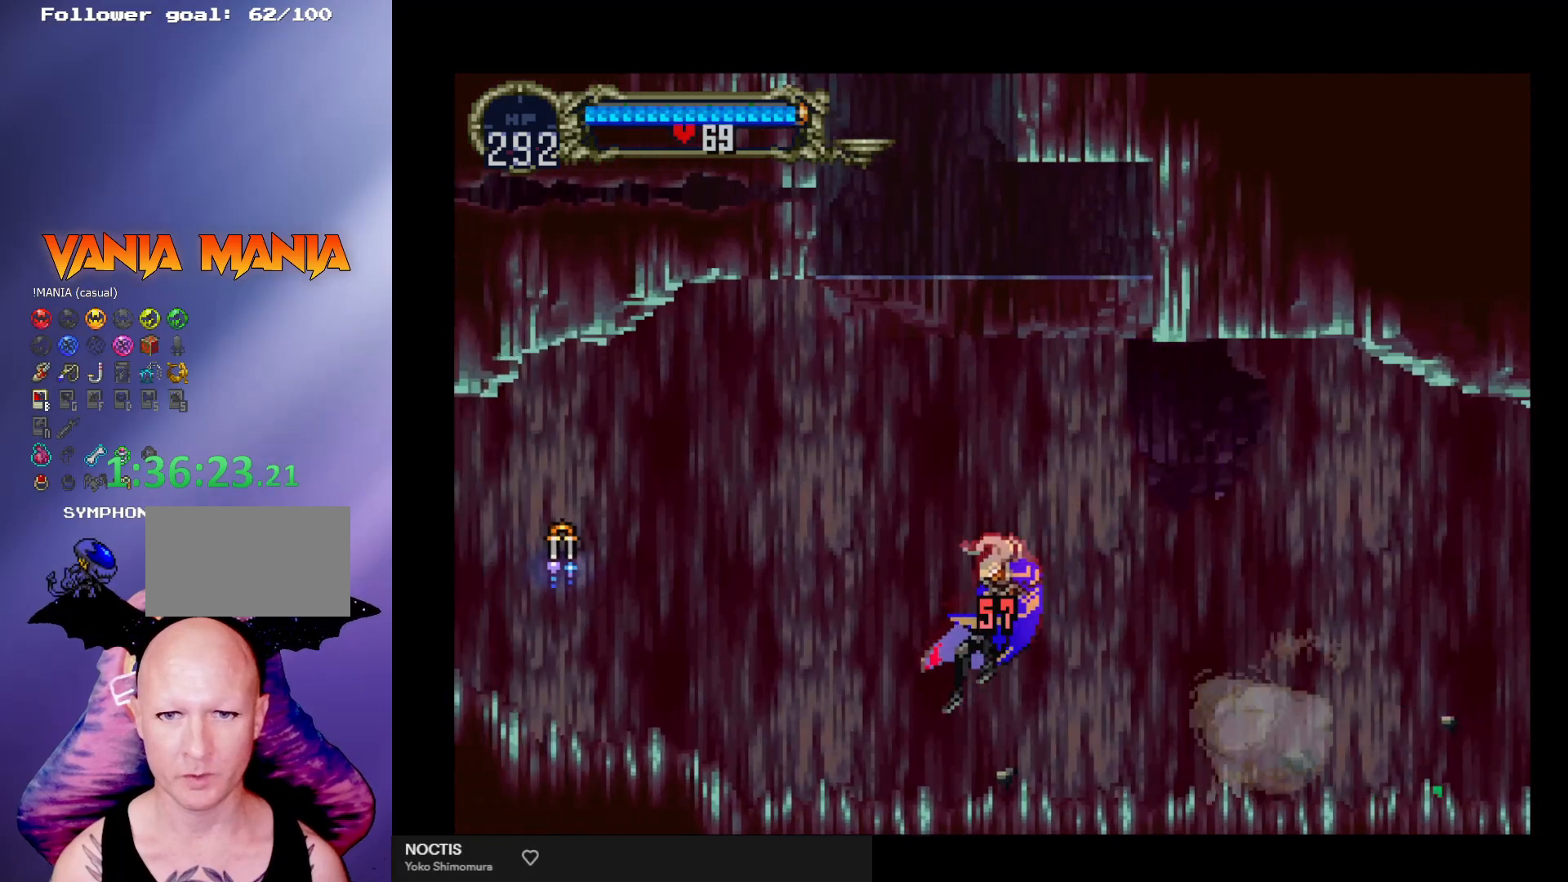
{"buttons": [], "left_stick": "center", "events": [[167, "A", "down"], [167, "left_stick", "right"], [233, "A", "up"], [300, "R1", "down"], [400, "R1", "up"], [433, "left_stick", "center"]]}
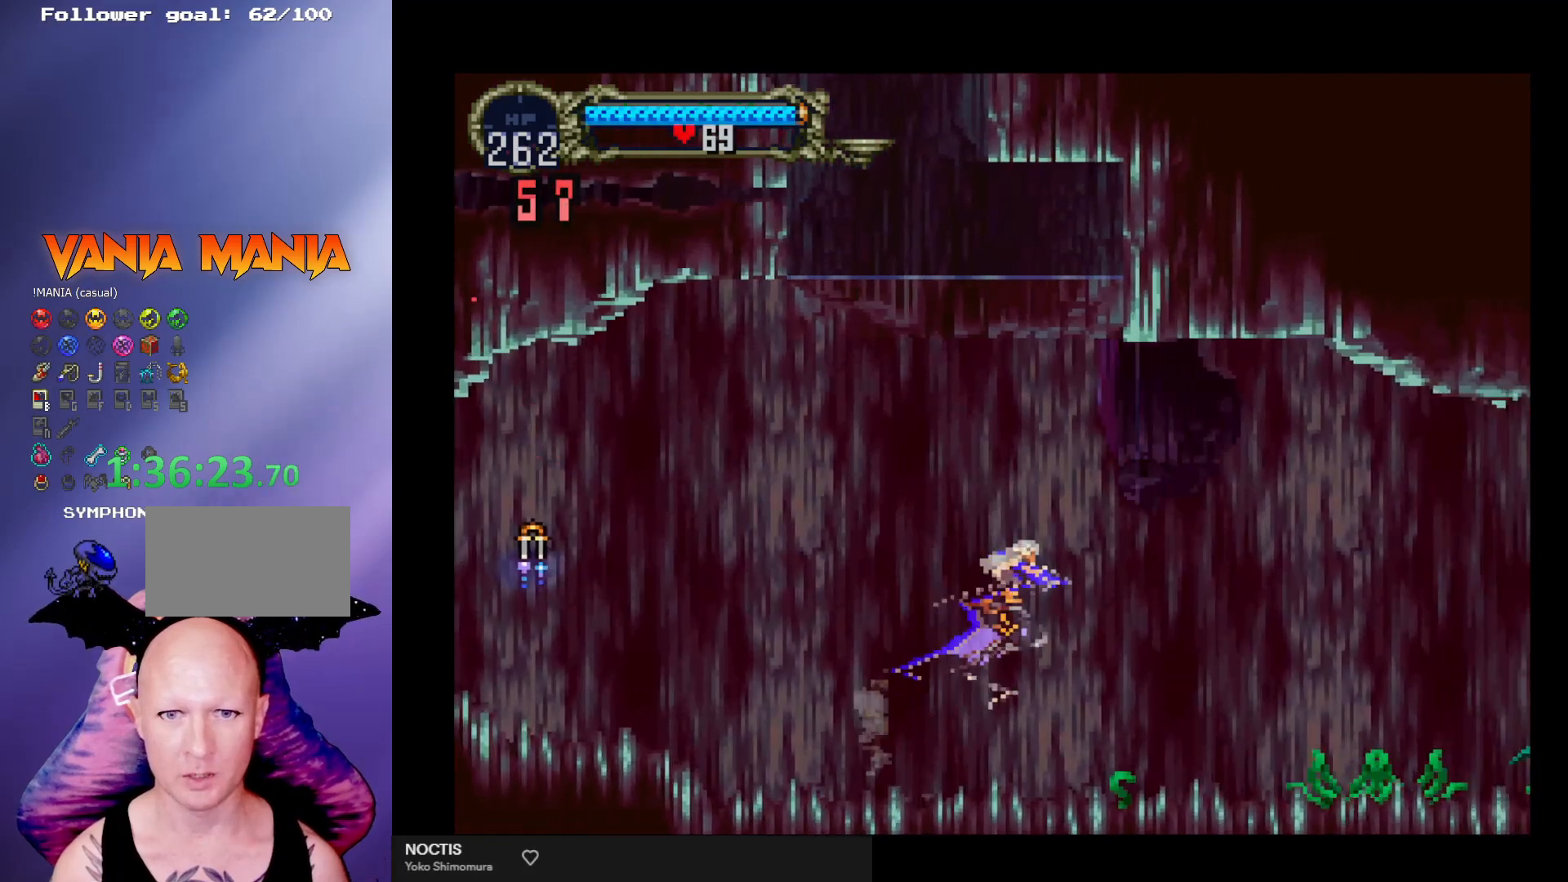
{"buttons": ["A"], "left_stick": "left", "events": [[200, "A", "down"], [400, "left_stick", "up"], [500, "left_stick", "left"]]}
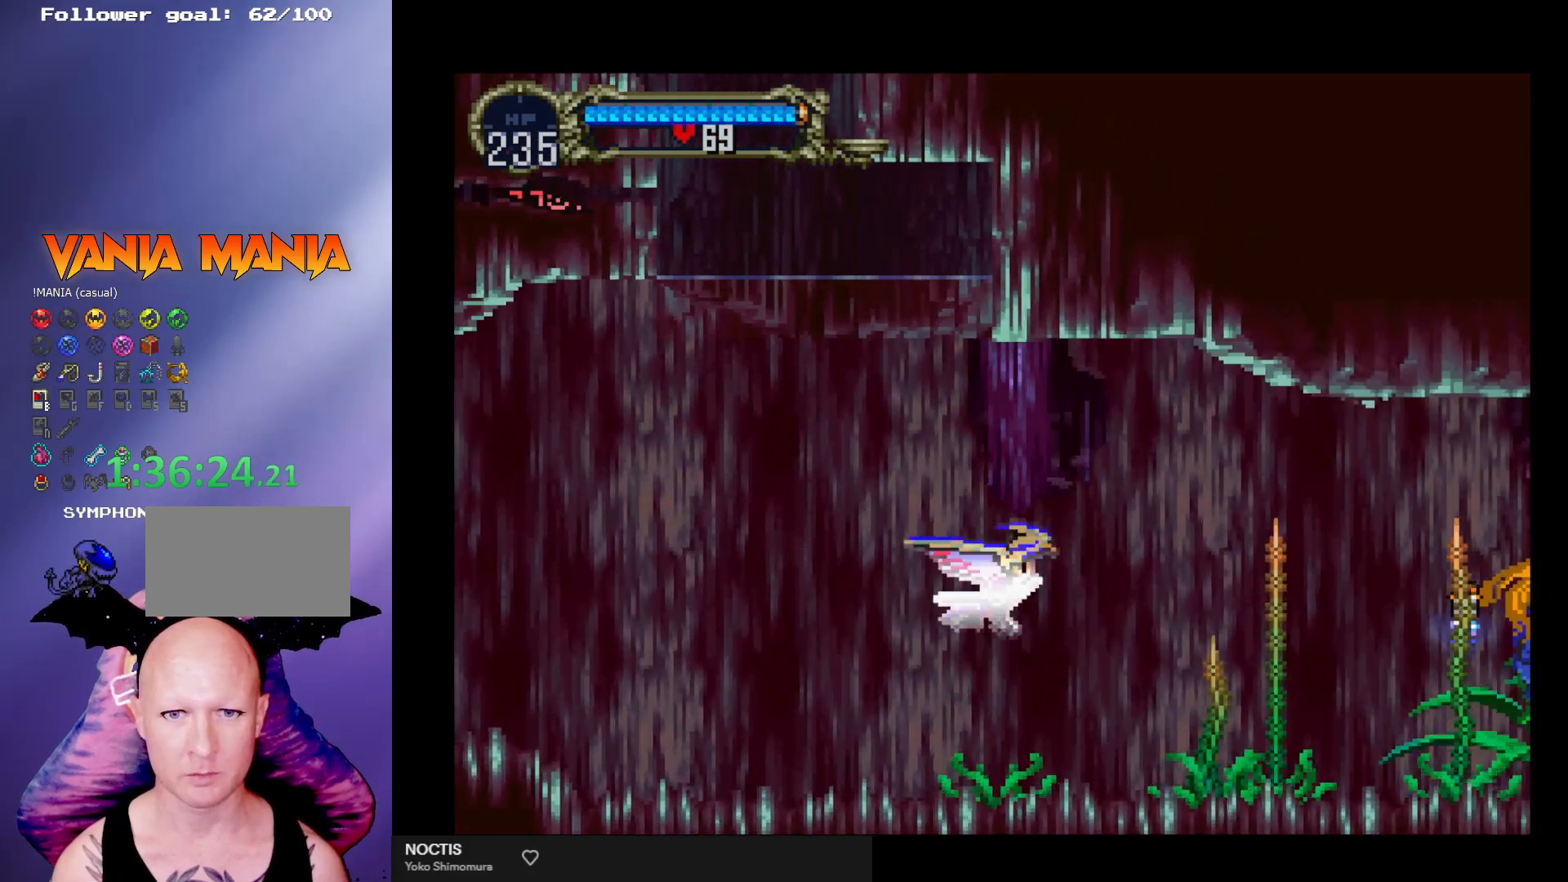
{"buttons": [], "left_stick": "center", "events": [[100, "left_stick", "down-right"], [200, "A", "up"], [233, "left_stick", "center"]]}
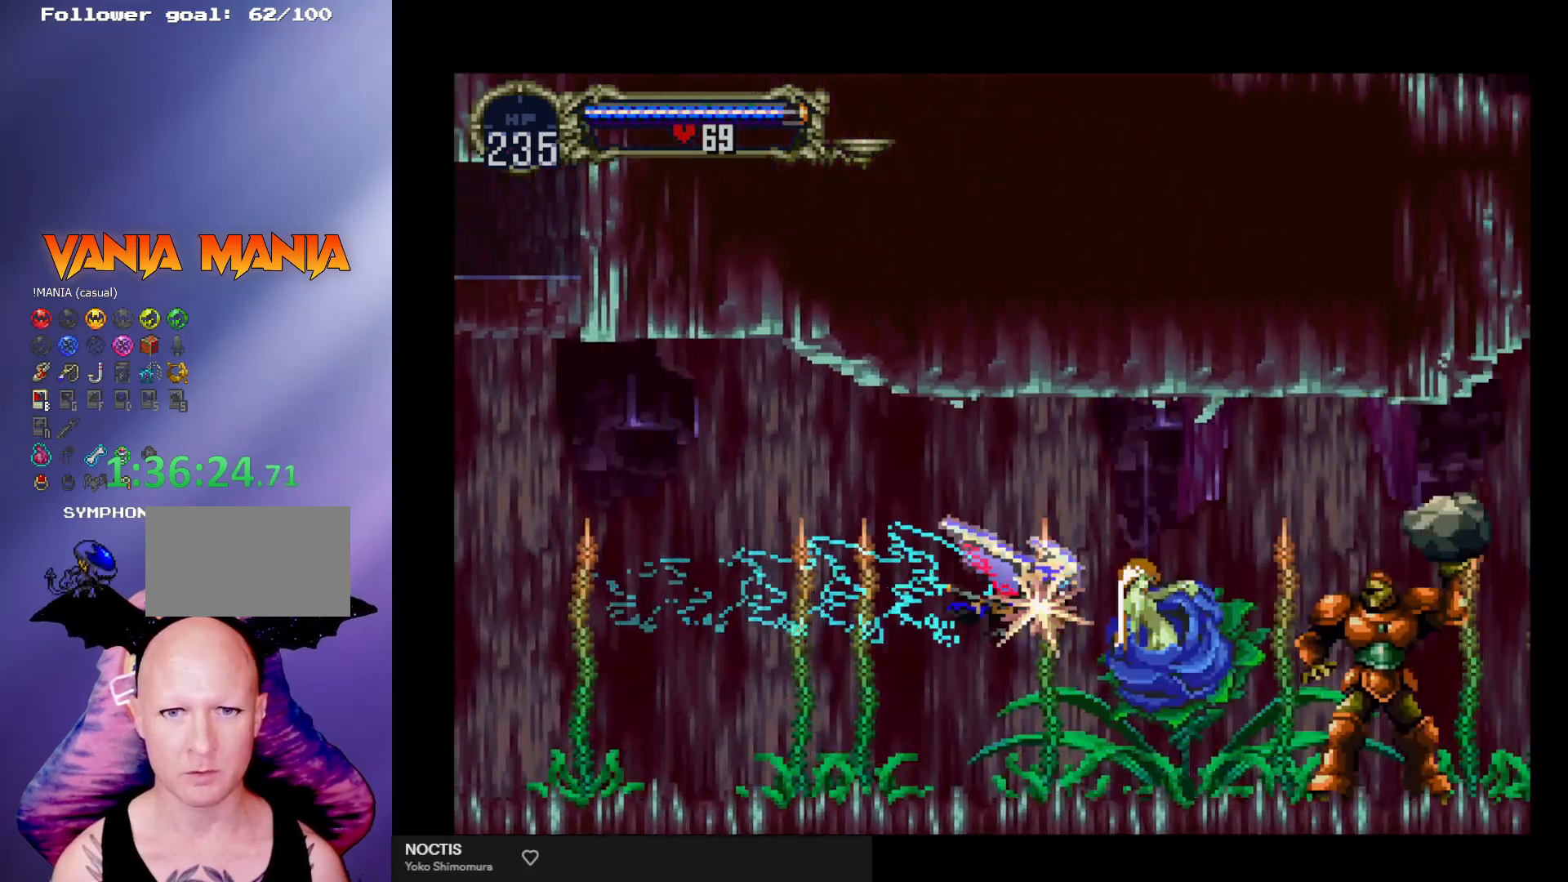
{"buttons": ["A"], "left_stick": "down-right", "events": [[200, "A", "down"], [300, "left_stick", "up"], [400, "left_stick", "left"], [500, "left_stick", "down-right"]]}
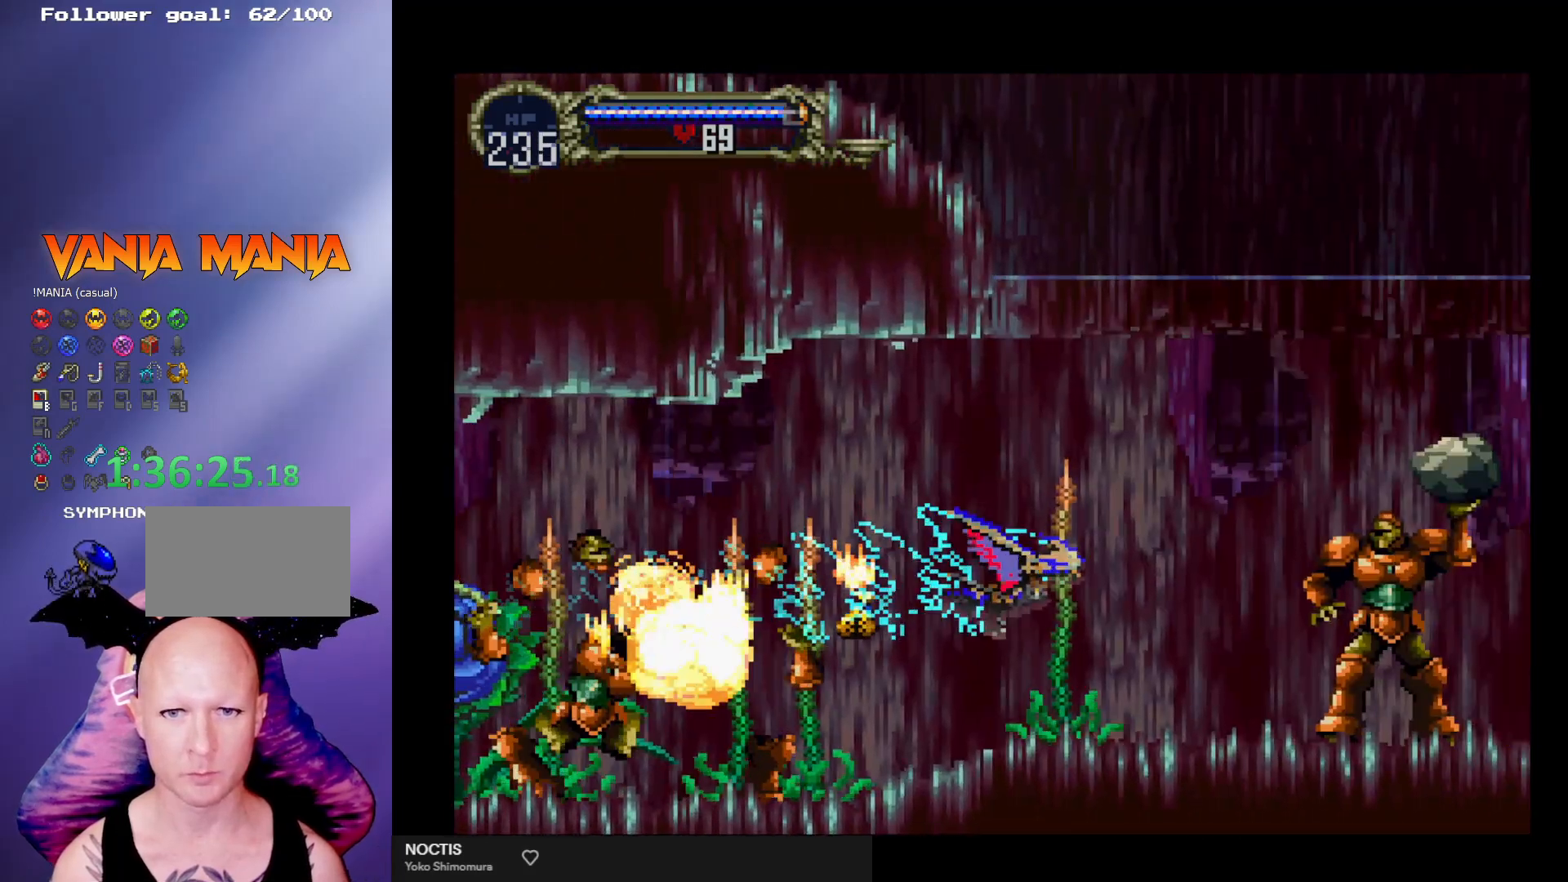
{"buttons": ["A"], "left_stick": "up", "events": [[133, "A", "up"], [133, "left_stick", "center"], [400, "A", "down"], [500, "left_stick", "up"]]}
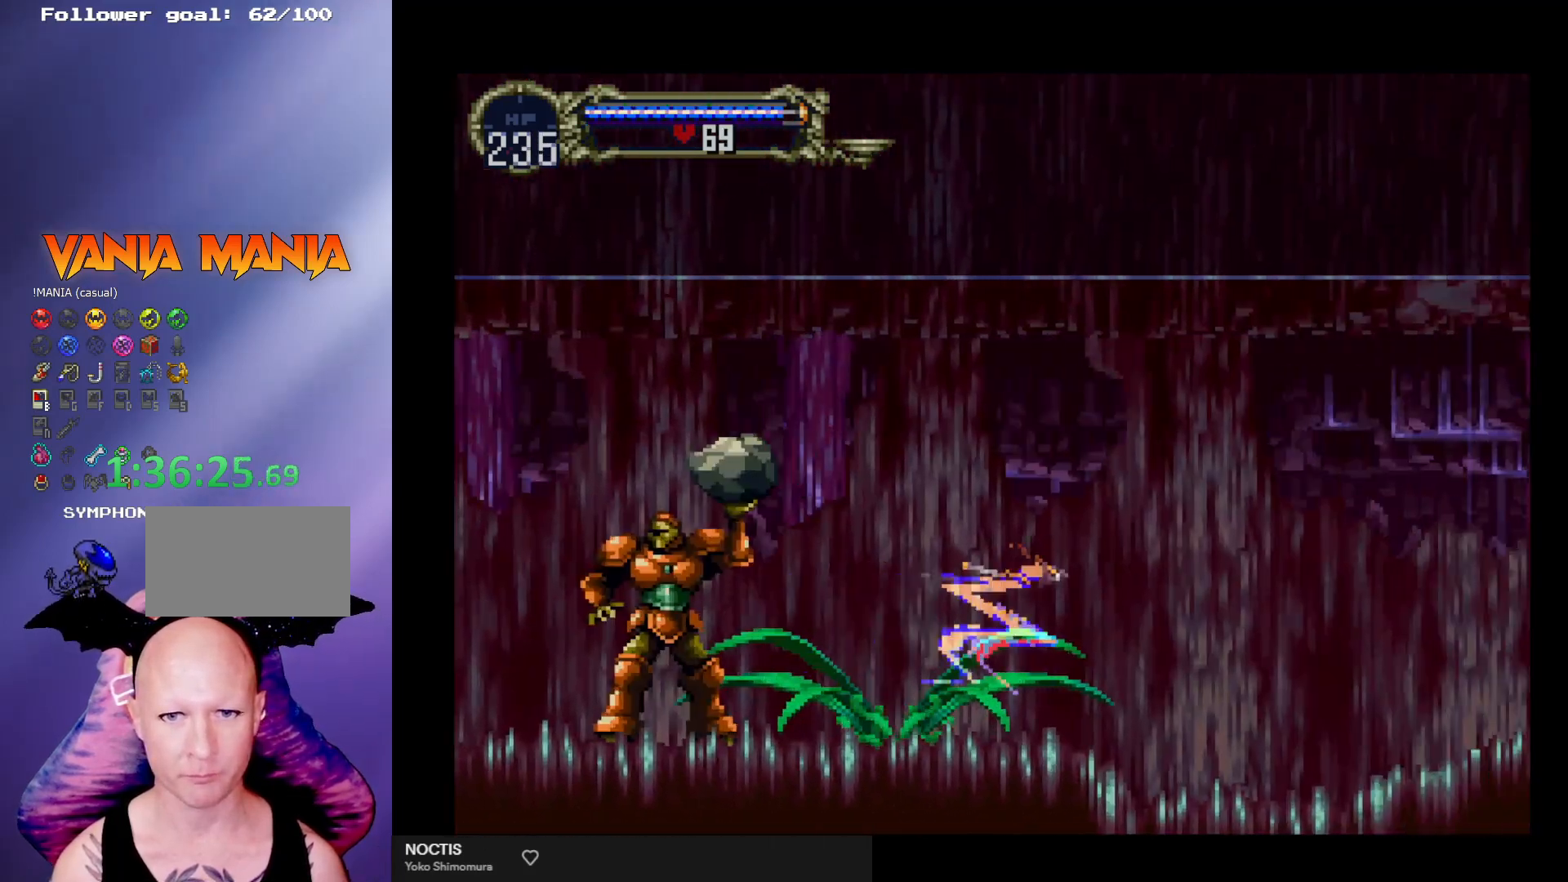
{"buttons": ["X"], "left_stick": "down-right", "events": [[33, "left_stick", "up-left"], [200, "left_stick", "down-right"], [267, "A", "up"], [333, "left_stick", "center"], [500, "X", "down"], [500, "left_stick", "down-right"]]}
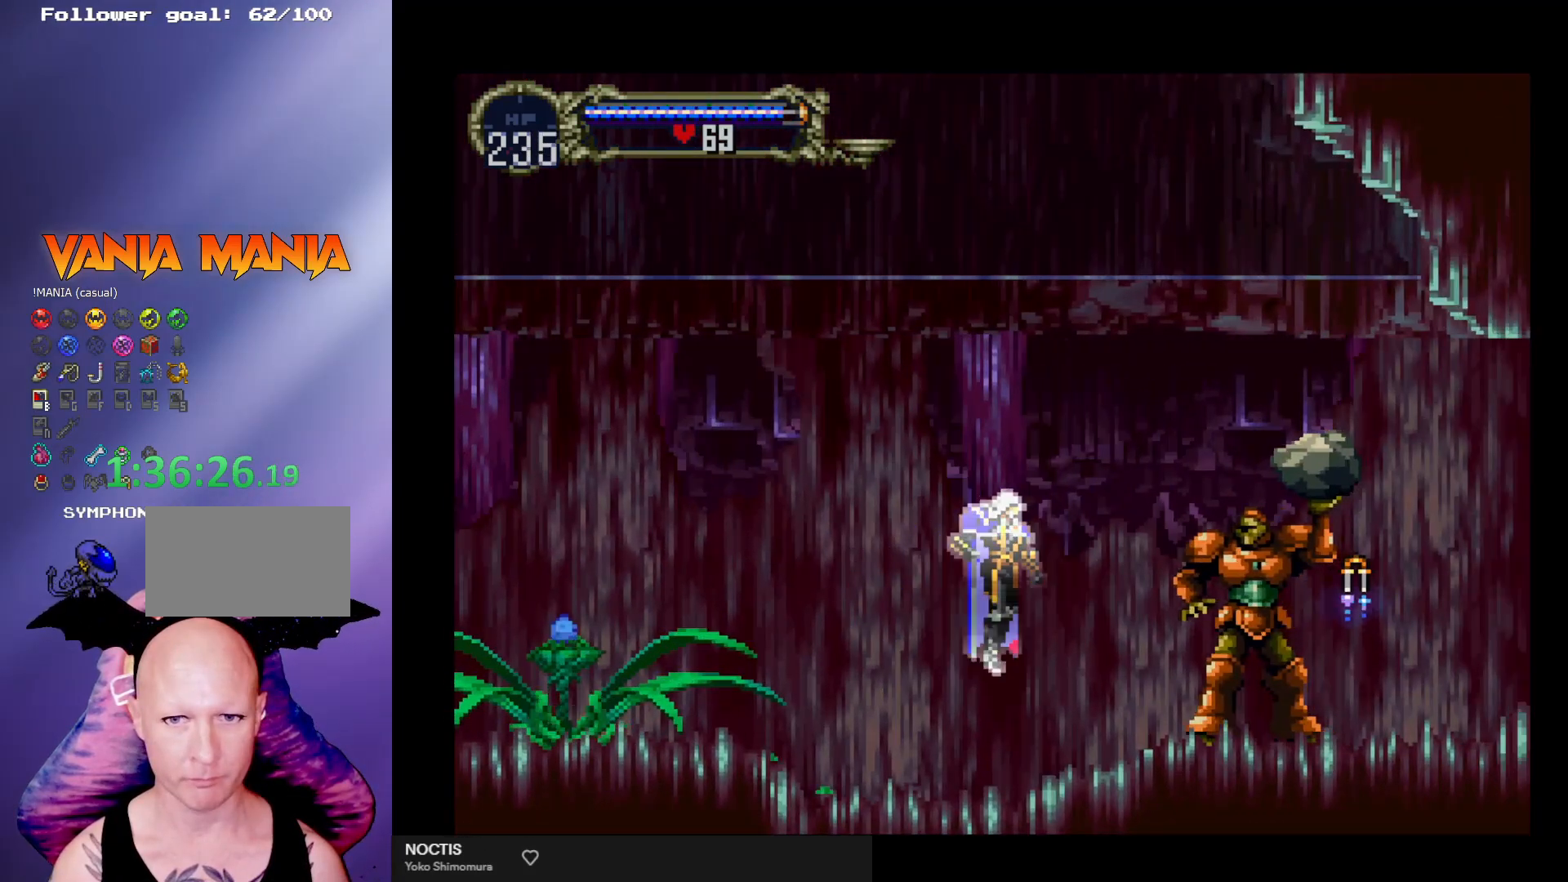
{"buttons": [], "left_stick": "right", "events": [[100, "X", "up"], [167, "X", "down"], [233, "X", "up"], [300, "X", "down"], [333, "left_stick", "right"], [367, "X", "up"]]}
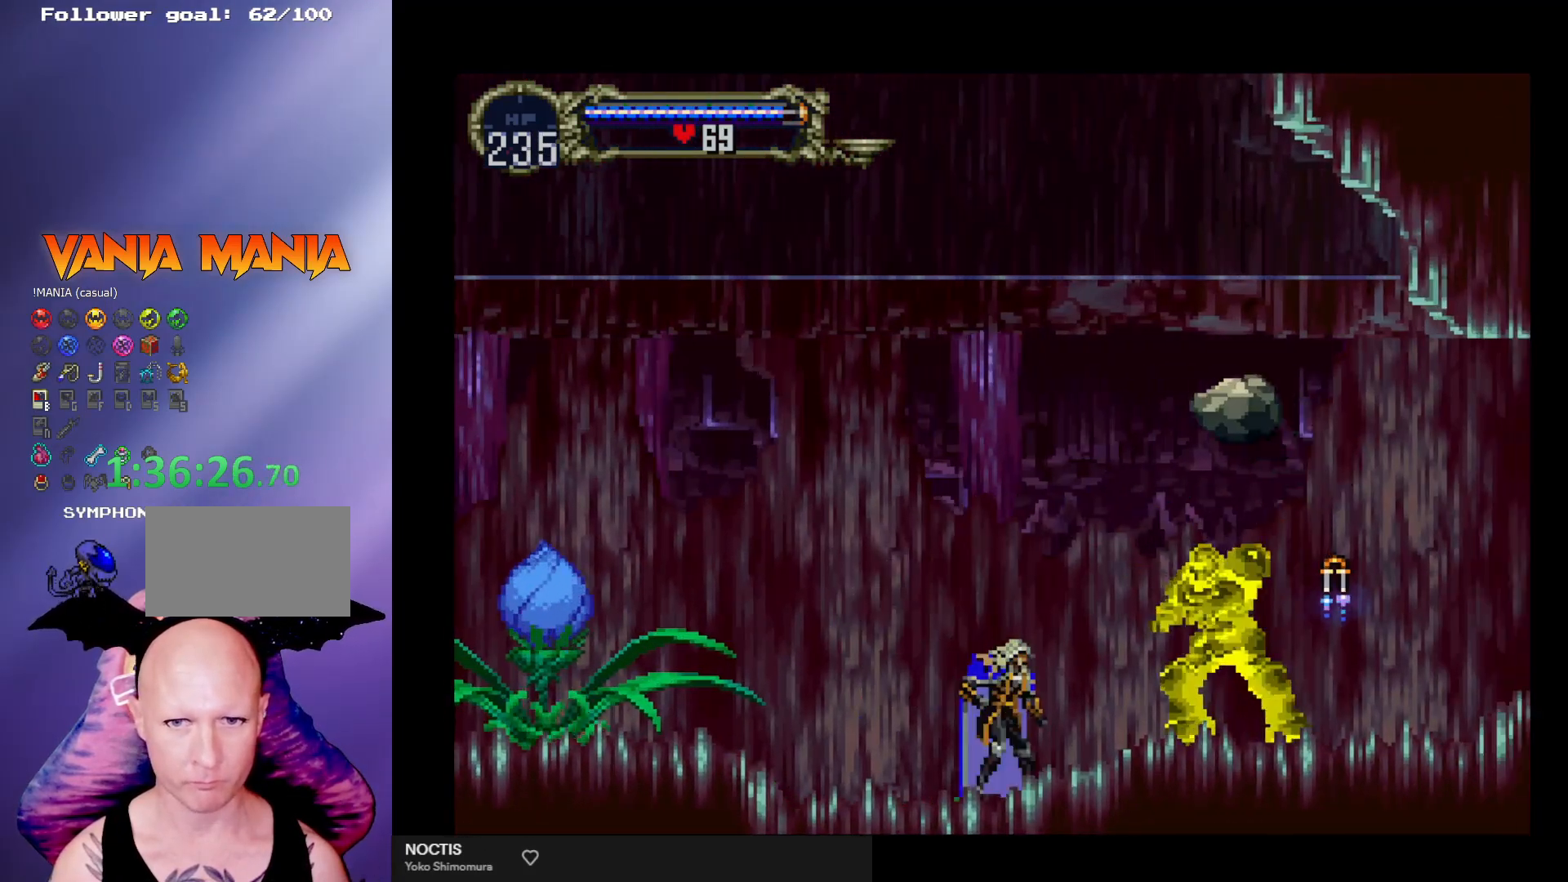
{"buttons": [], "left_stick": "left", "events": [[33, "X", "down"], [133, "X", "up"], [200, "X", "down"], [267, "X", "up"], [300, "left_stick", "center"], [400, "left_stick", "left"]]}
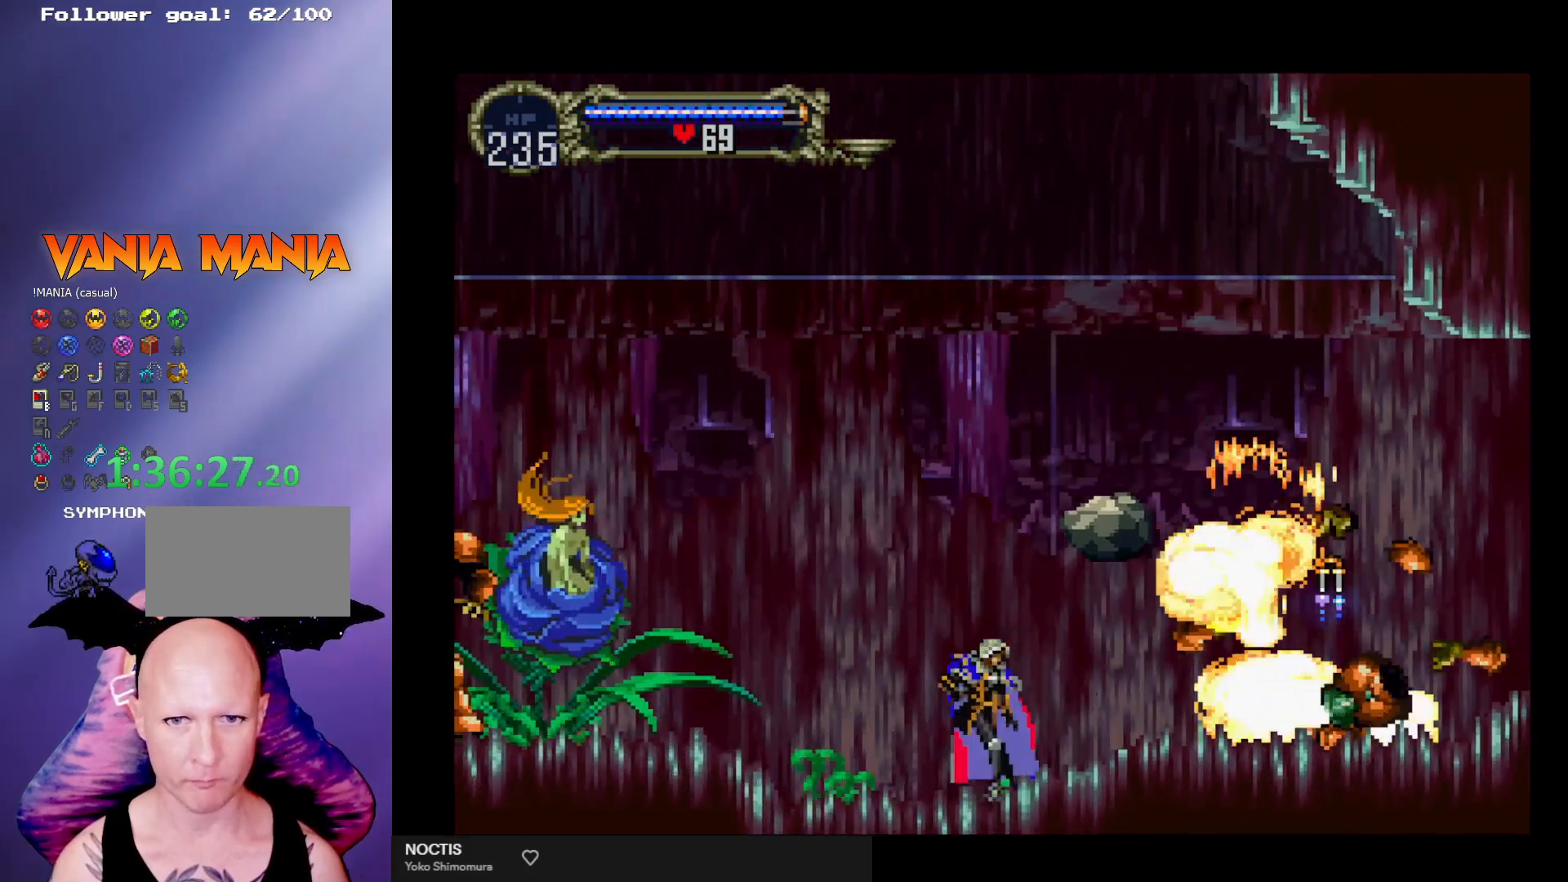
{"buttons": [], "left_stick": "right", "events": [[100, "A", "down"], [167, "left_stick", "right"], [367, "A", "up"], [400, "R1", "down"], [500, "R1", "up"]]}
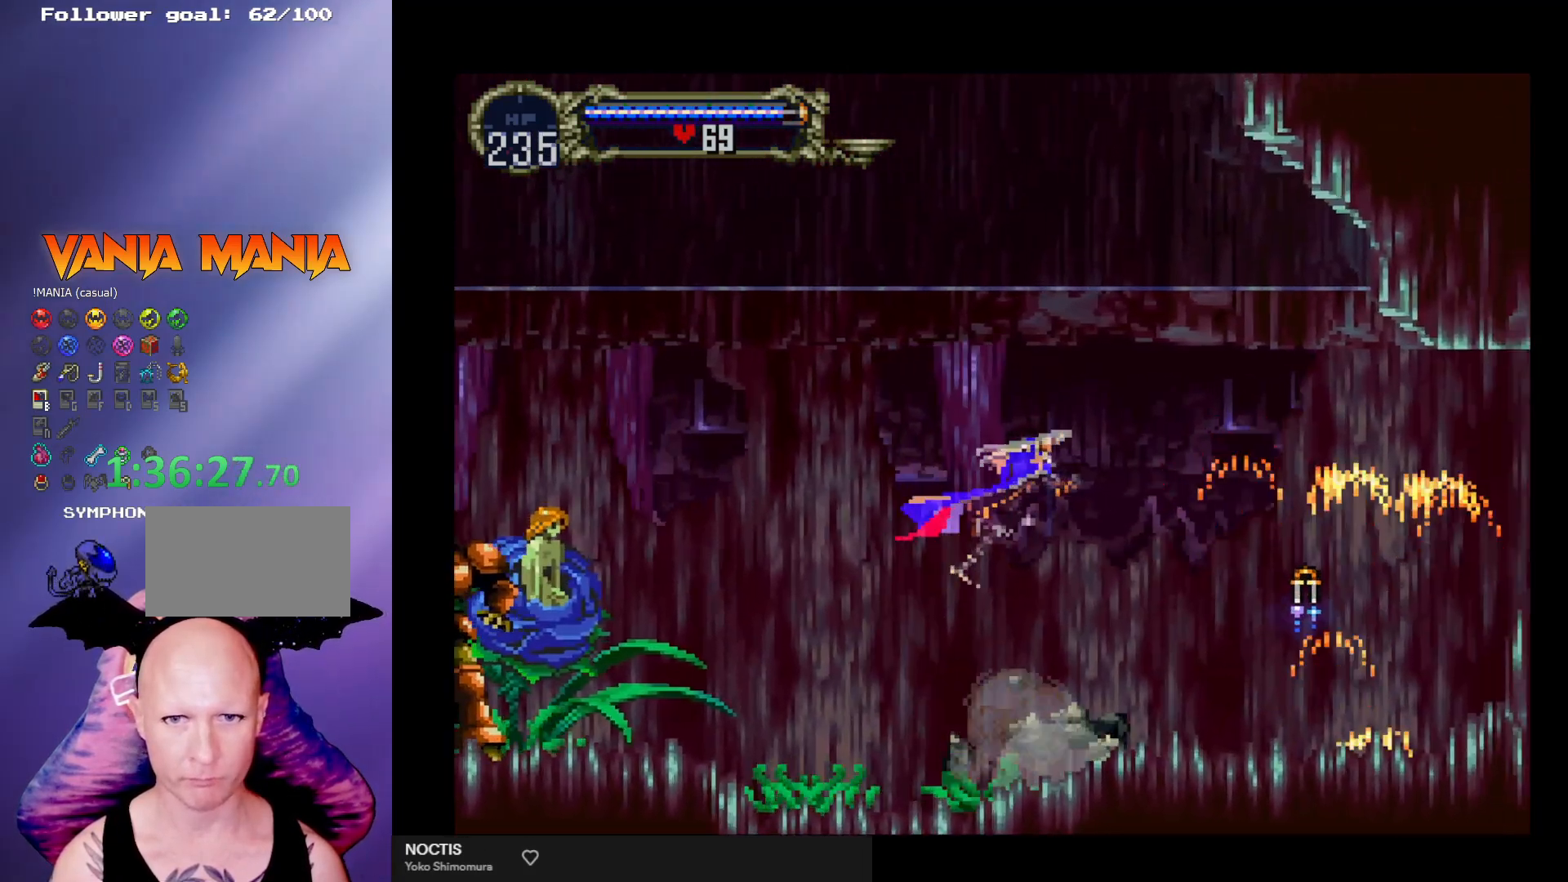
{"buttons": [], "left_stick": "right", "events": [[300, "left_stick", "down-right"], [467, "left_stick", "right"]]}
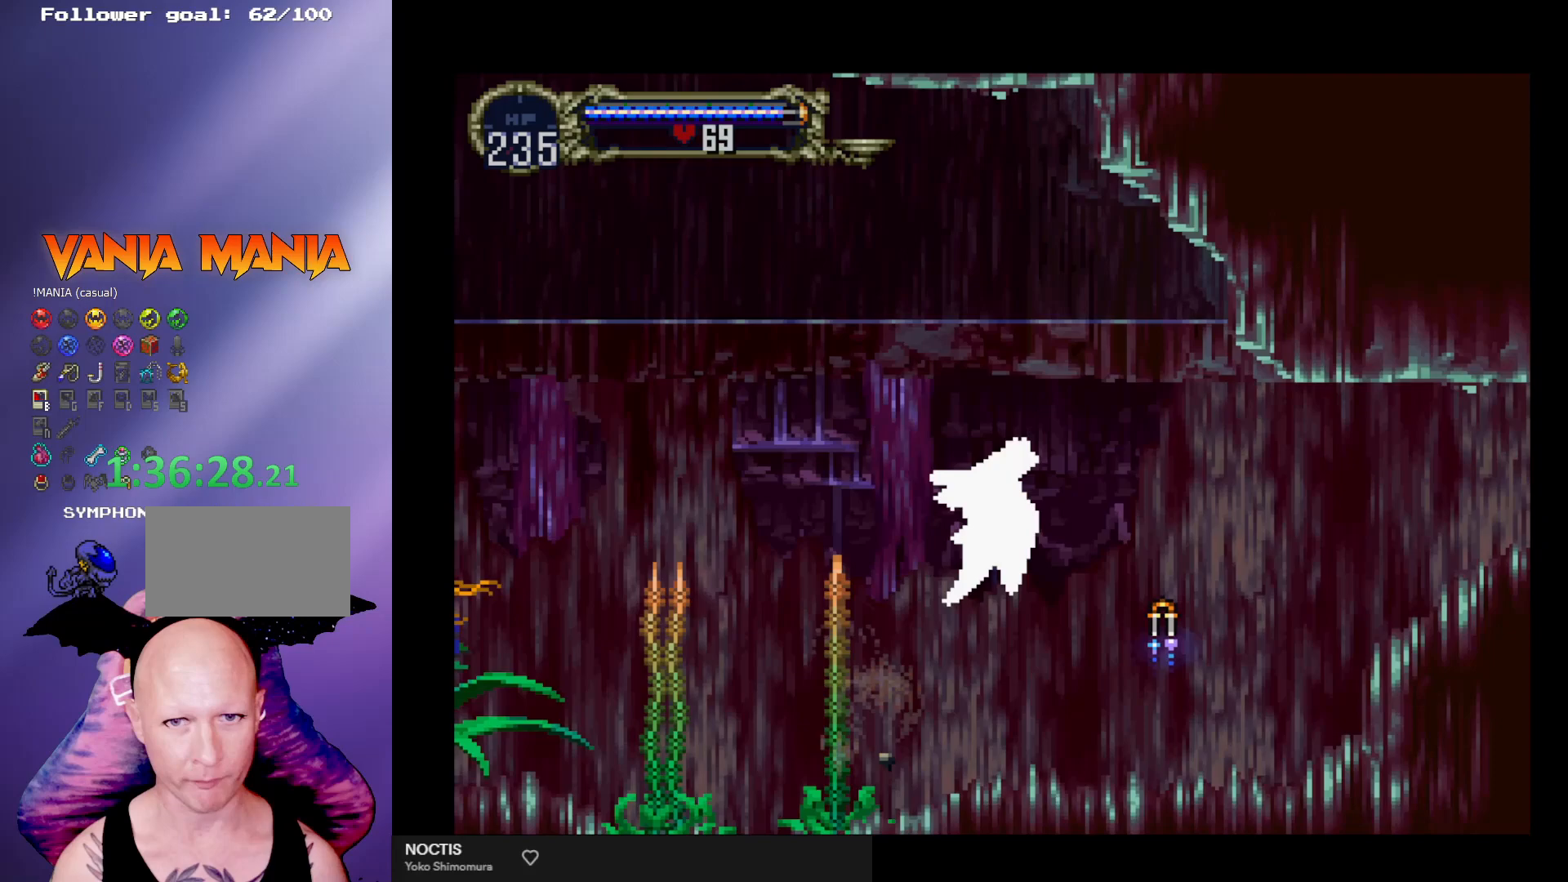
{"buttons": ["A"], "left_stick": "down-left", "events": [[267, "A", "down"], [367, "left_stick", "up"], [500, "left_stick", "down-left"]]}
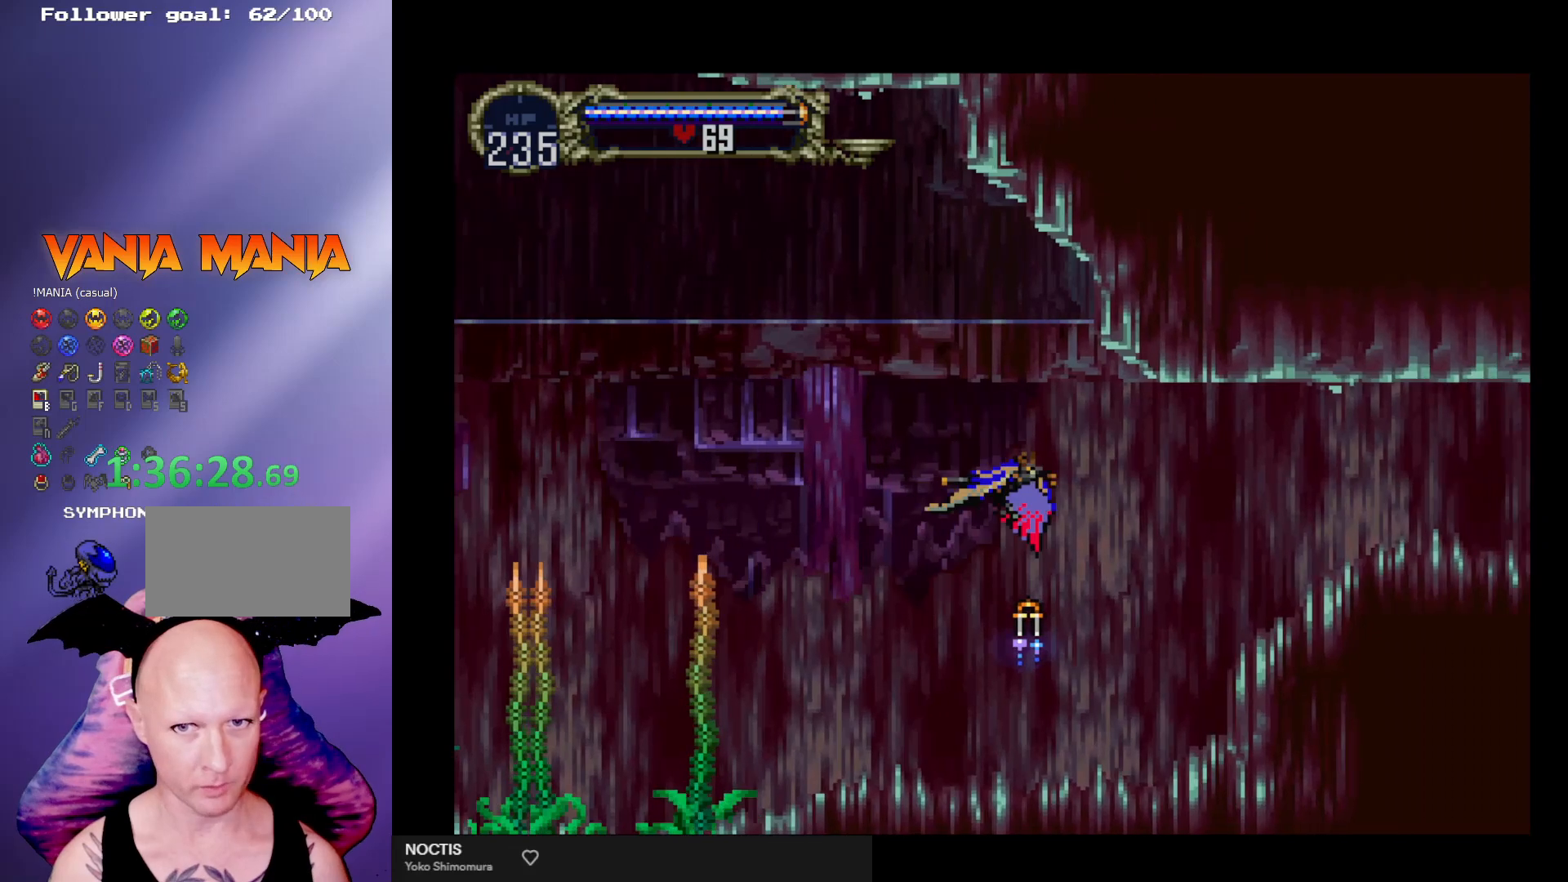
{"buttons": ["A"], "left_stick": "center", "events": [[33, "left_stick", "down-right"], [167, "A", "up"], [167, "left_stick", "center"], [500, "A", "down"]]}
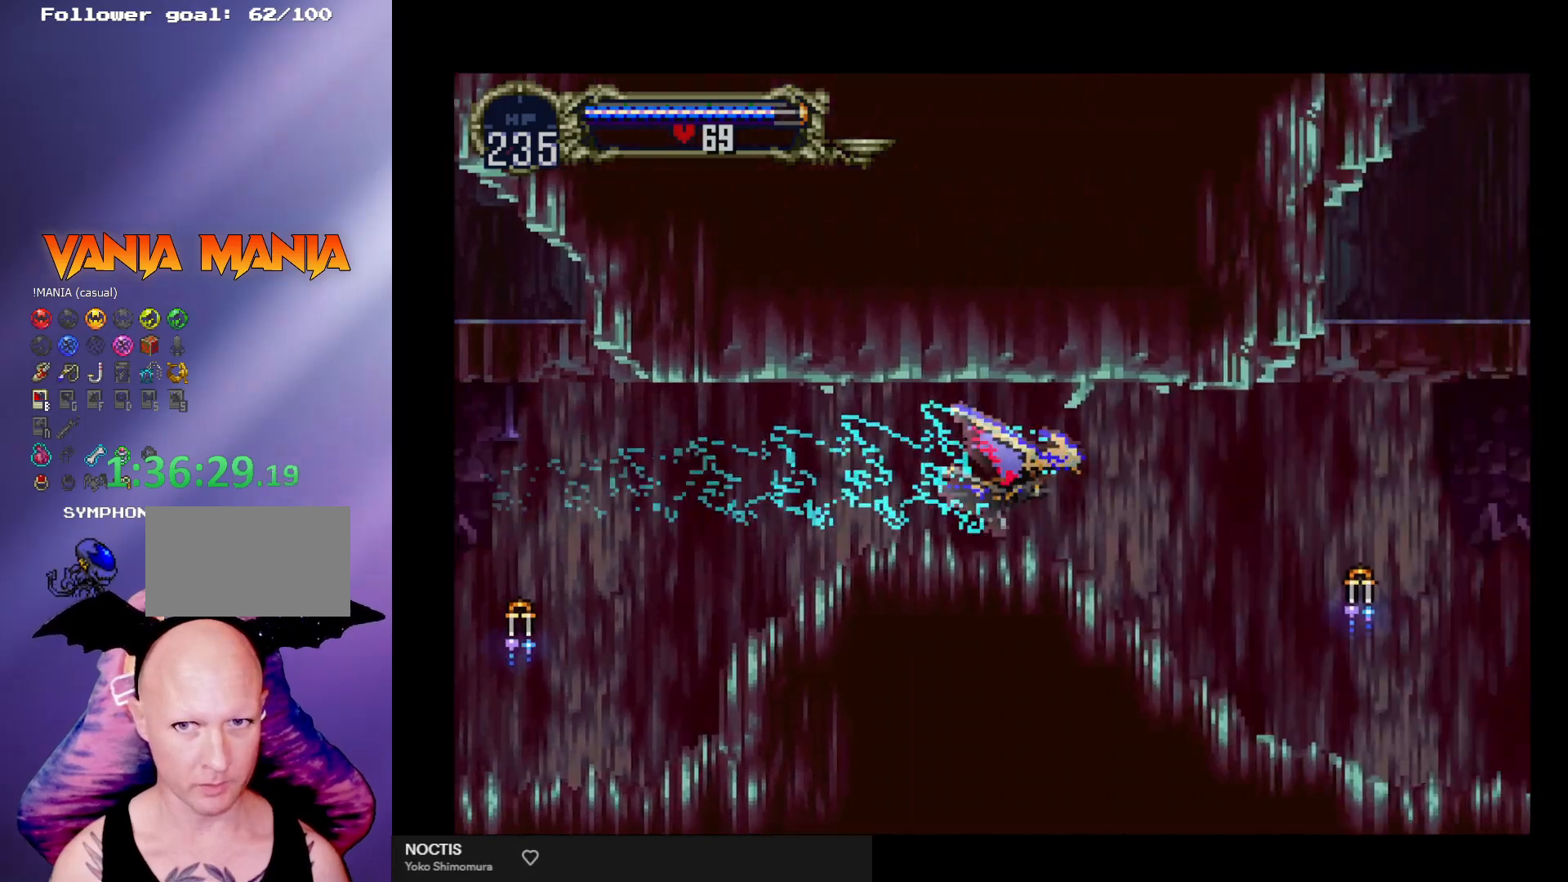
{"buttons": [], "left_stick": "center", "events": [[133, "left_stick", "up"], [200, "left_stick", "left"], [300, "left_stick", "down-right"], [467, "left_stick", "center"], [500, "A", "up"]]}
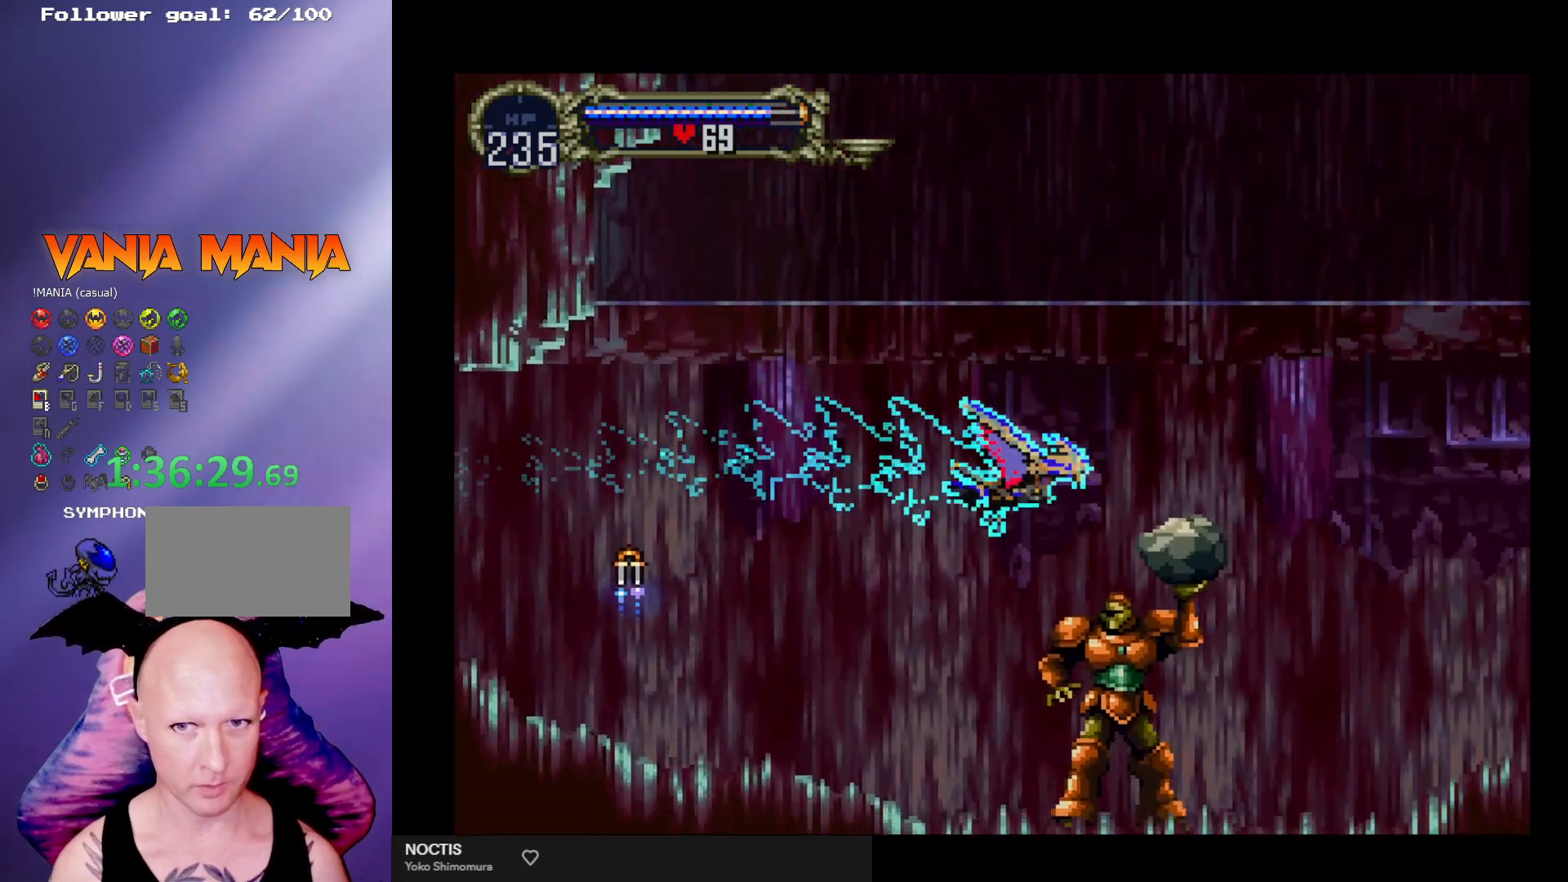
{"buttons": ["A"], "left_stick": "left", "events": [[233, "A", "down"], [367, "left_stick", "up-left"], [500, "left_stick", "left"]]}
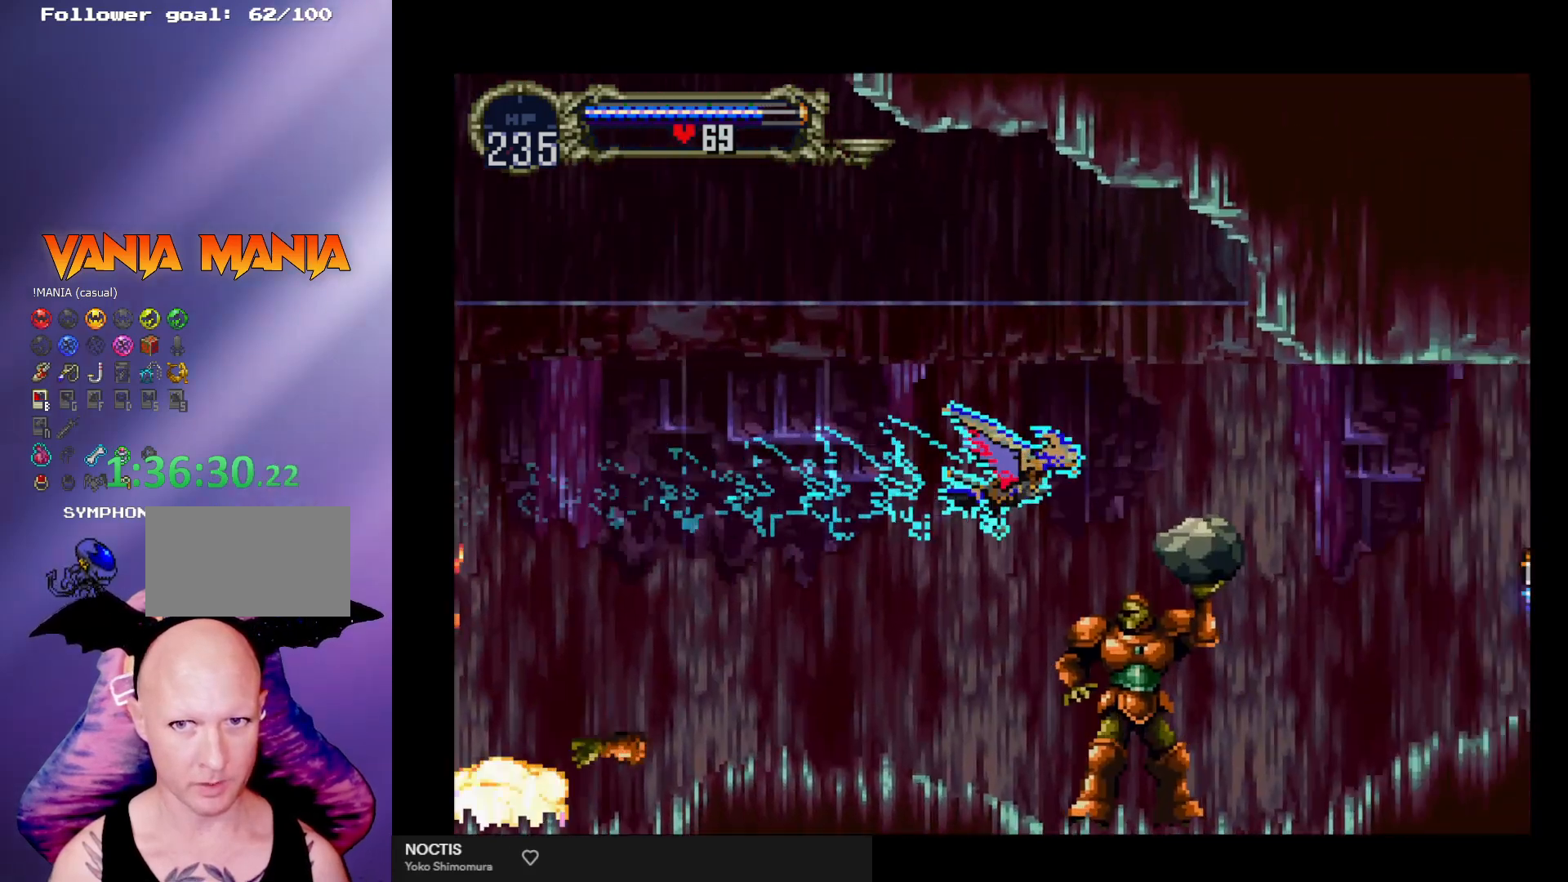
{"buttons": ["A"], "left_stick": "center", "events": [[33, "left_stick", "up-left"], [67, "left_stick", "down-right"], [233, "left_stick", "center"], [267, "A", "up"], [467, "A", "down"]]}
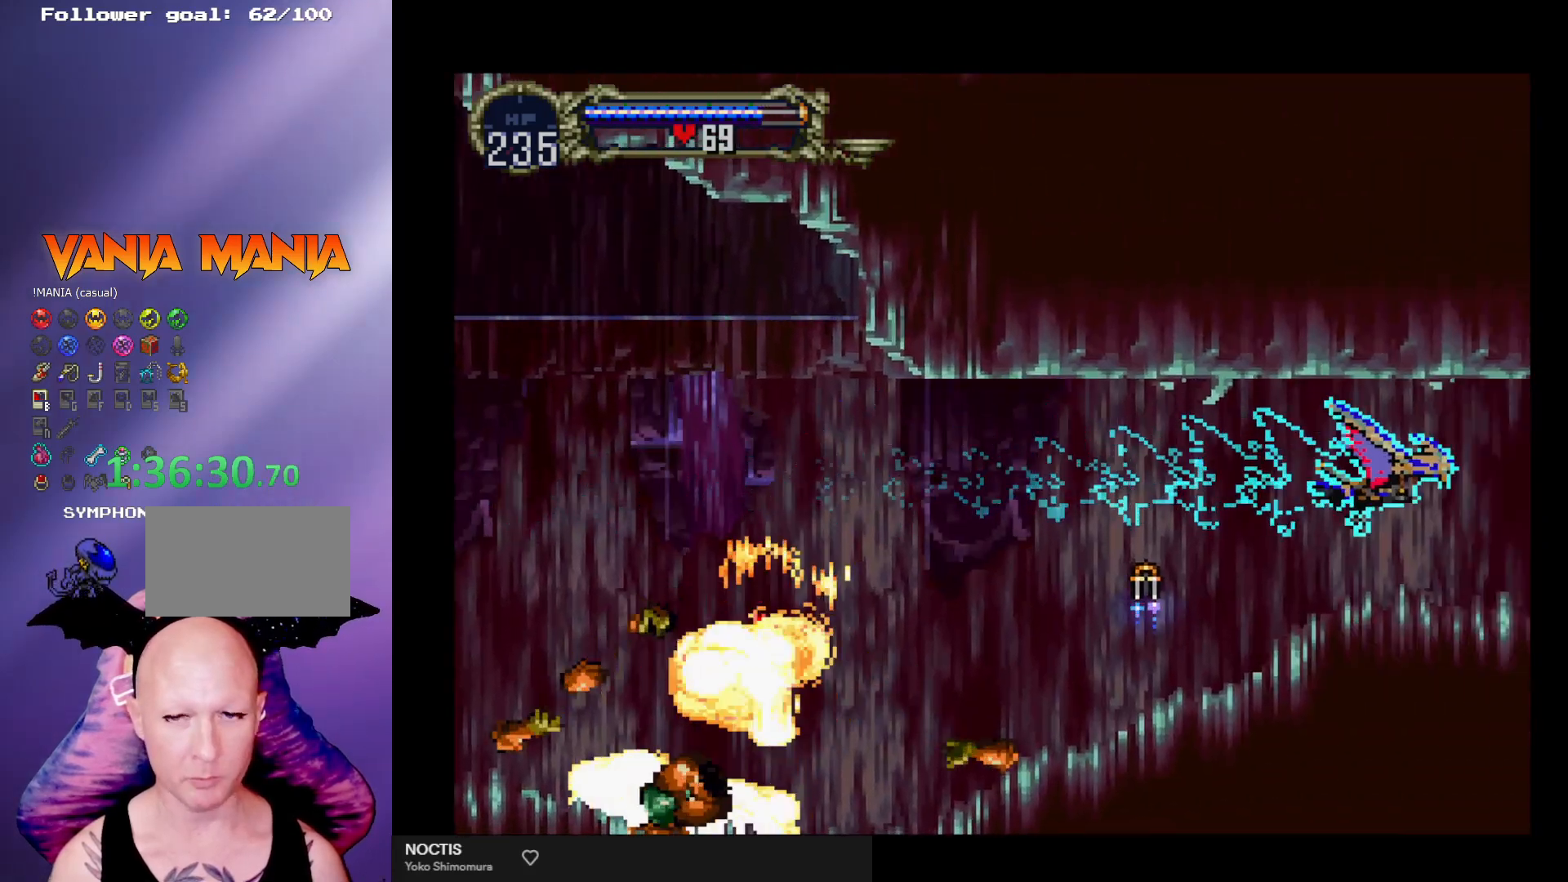
{"buttons": [], "left_stick": "center", "events": [[100, "left_stick", "up-left"], [167, "left_stick", "left"], [300, "left_stick", "down-right"], [433, "left_stick", "center"], [467, "A", "up"]]}
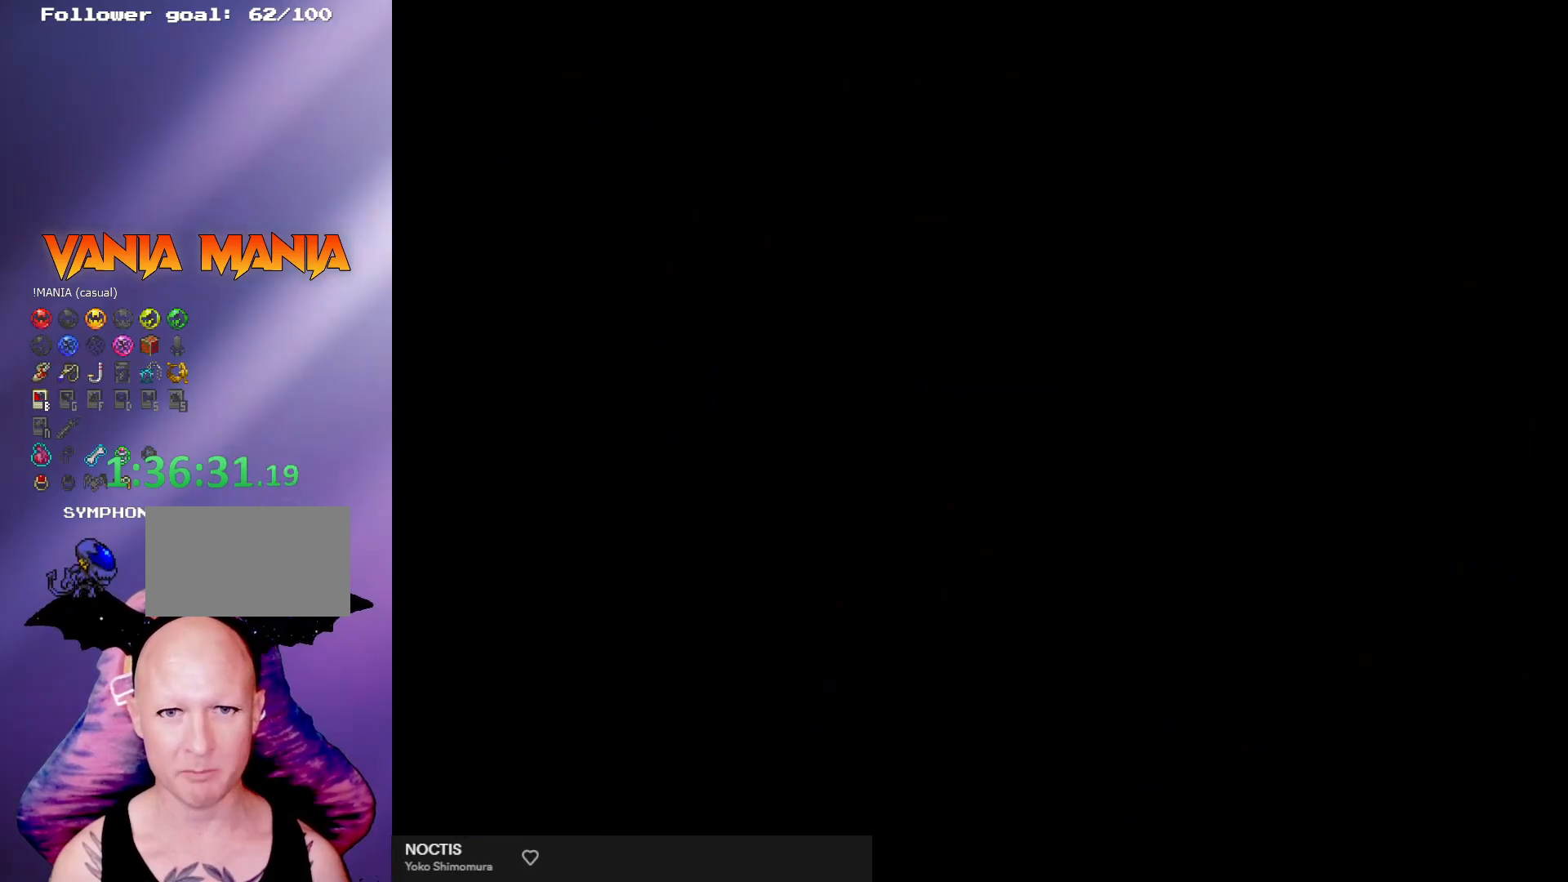
{"buttons": [], "left_stick": "center", "events": []}
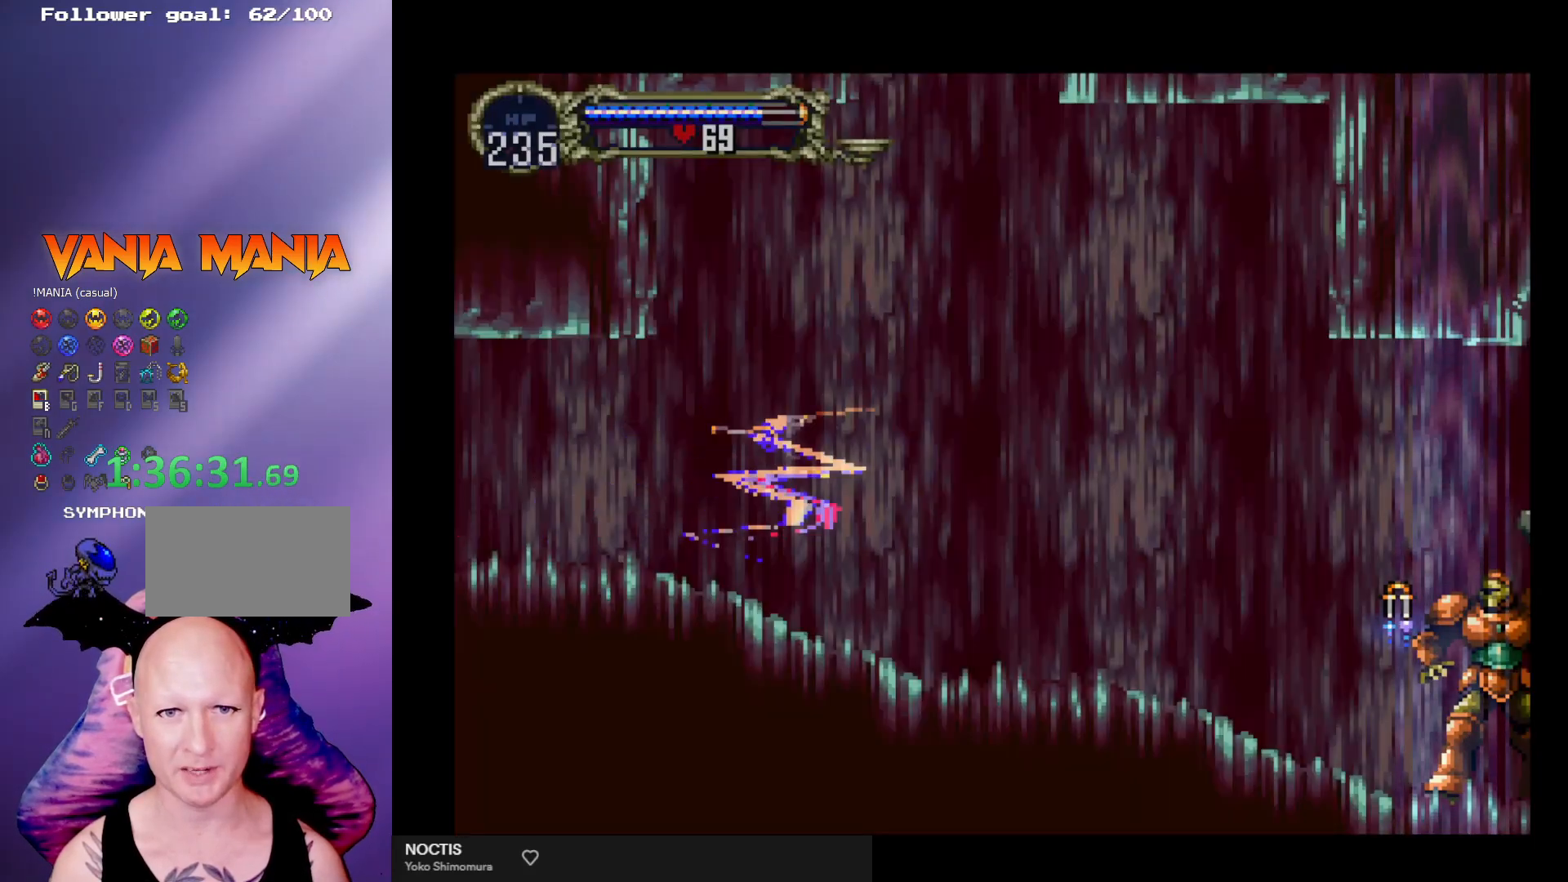
{"buttons": [], "left_stick": "left", "events": [[300, "left_stick", "left"]]}
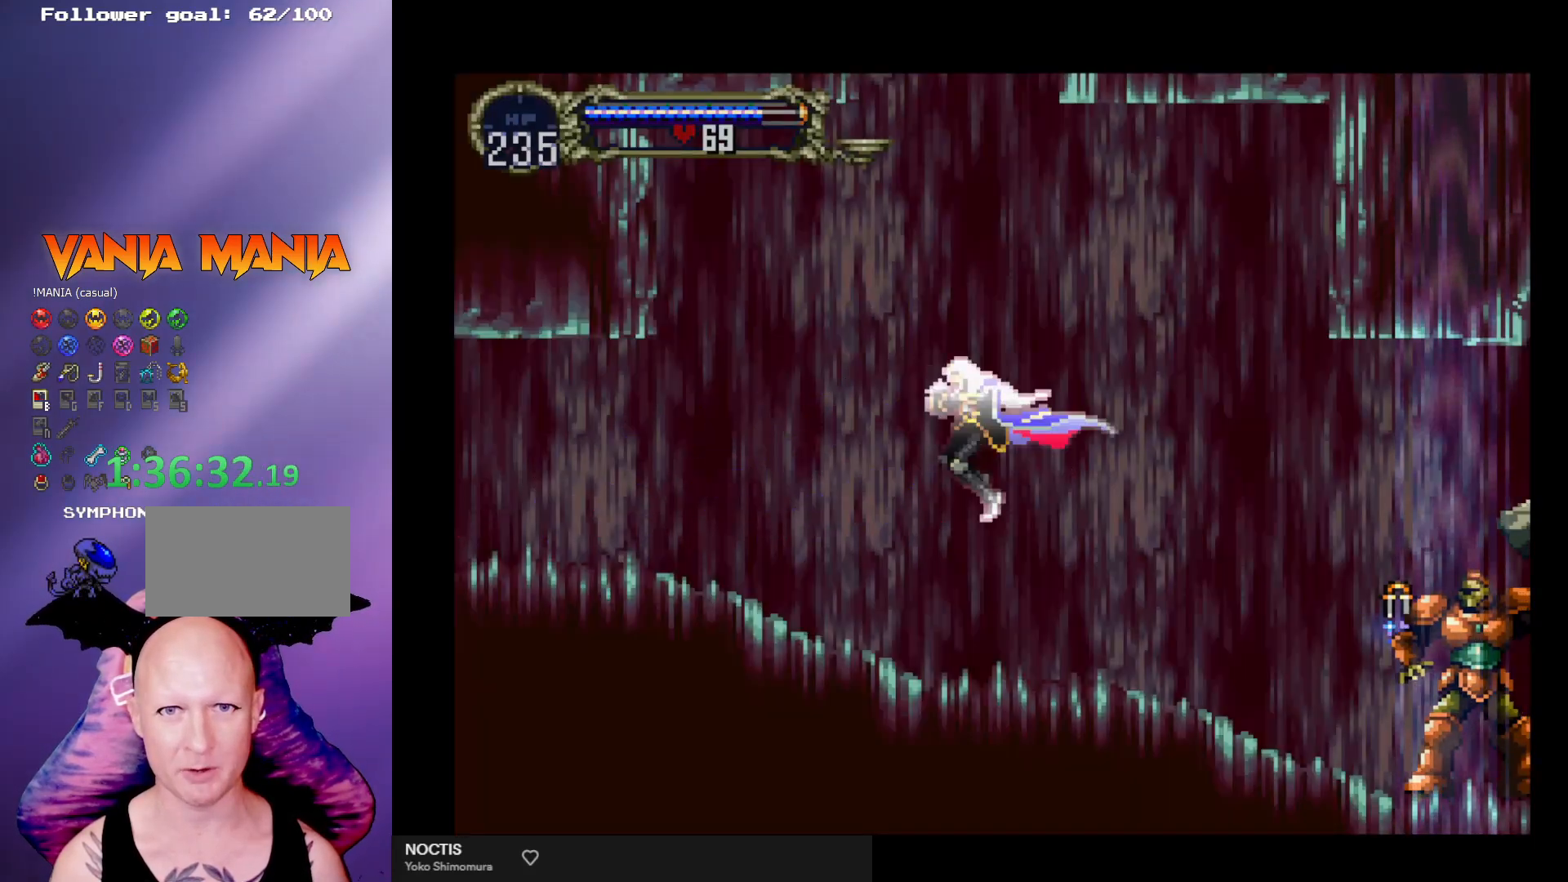
{"buttons": [], "left_stick": "up", "events": [[100, "left_stick", "center"], [333, "left_stick", "down"], [500, "left_stick", "up"]]}
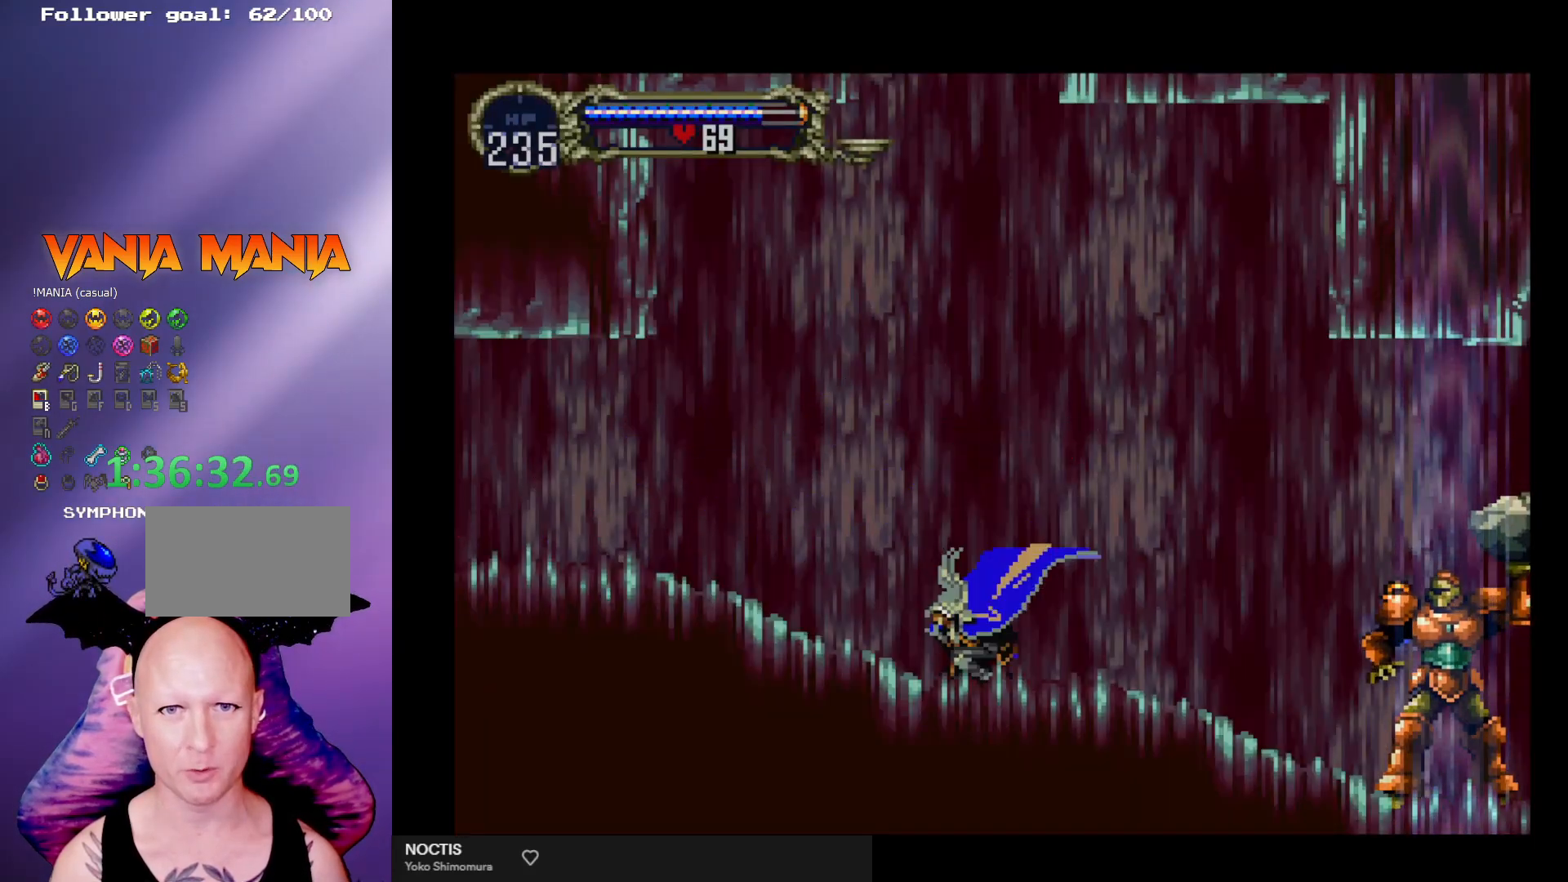
{"buttons": [], "left_stick": "center", "events": [[67, "A", "down"], [67, "left_stick", "center"], [167, "A", "up"]]}
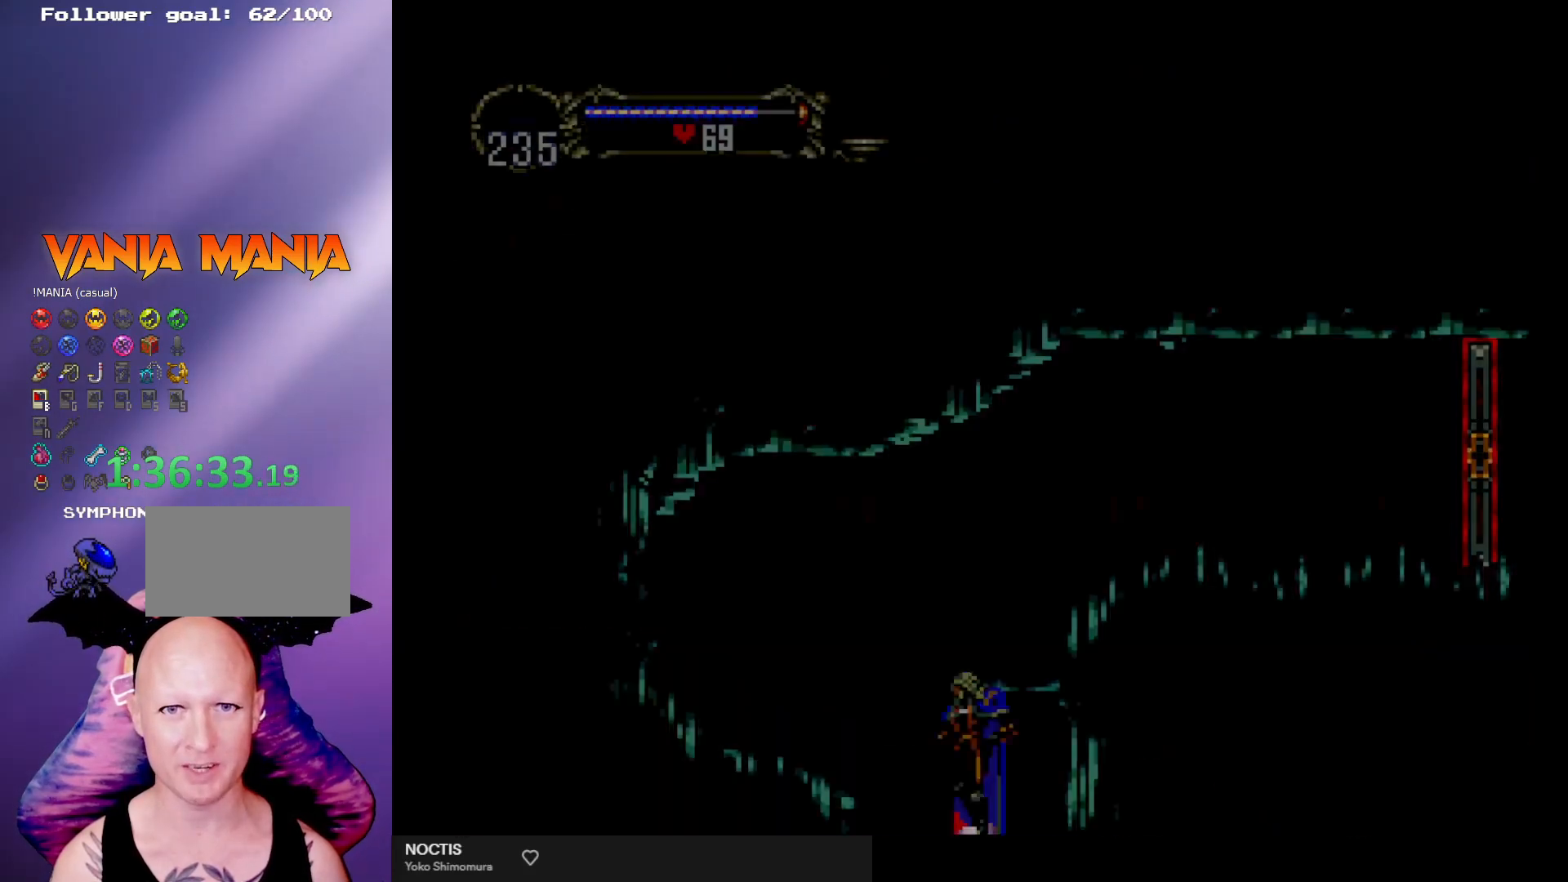
{"buttons": [], "left_stick": "right", "events": [[400, "left_stick", "right"]]}
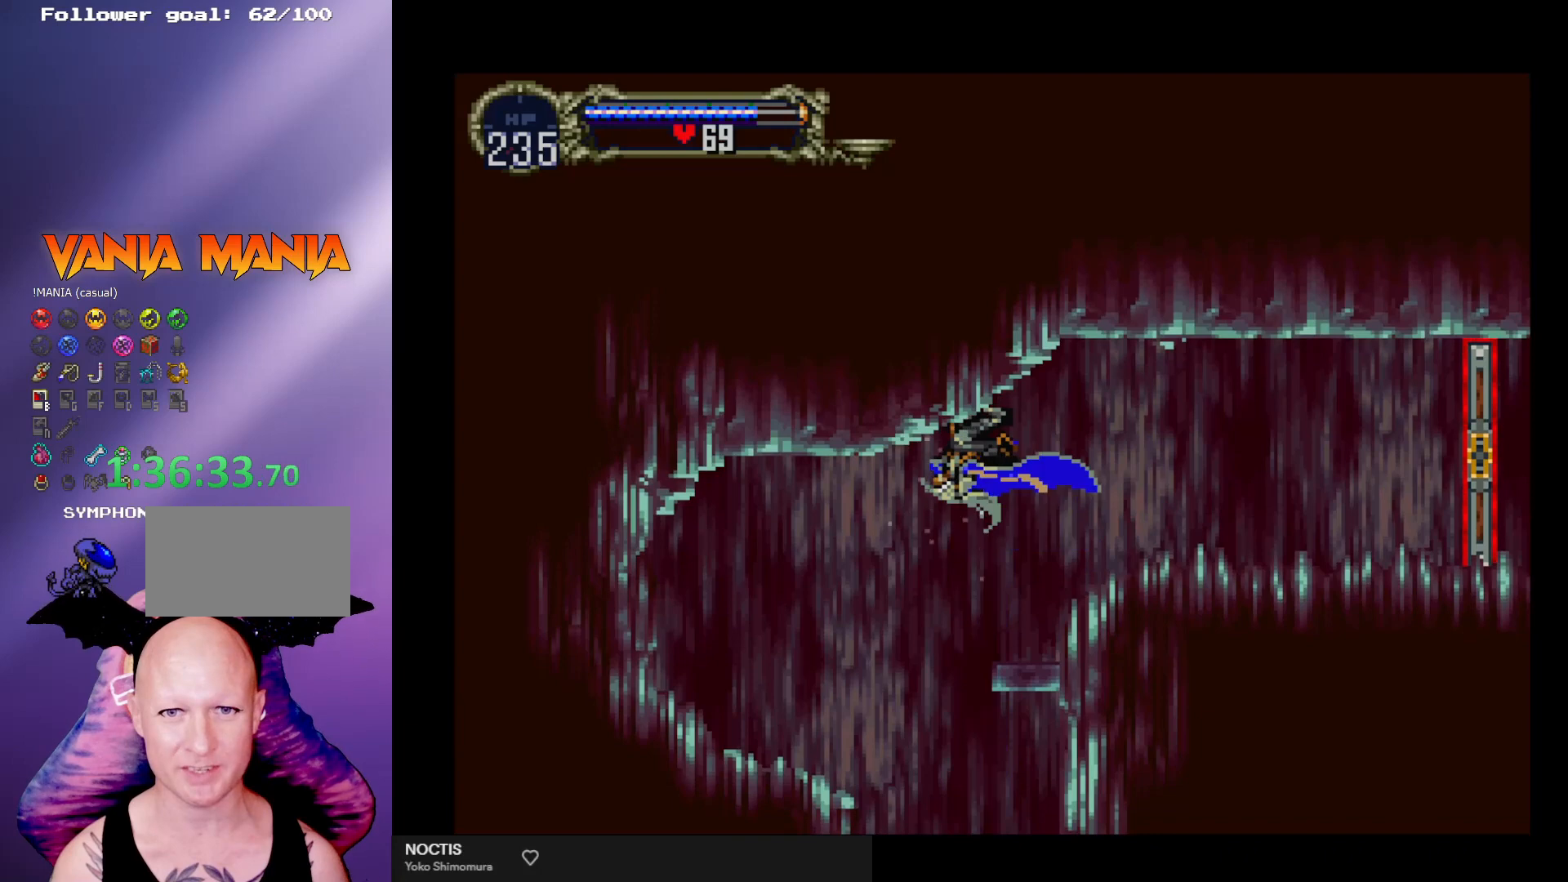
{"buttons": [], "left_stick": "right", "events": []}
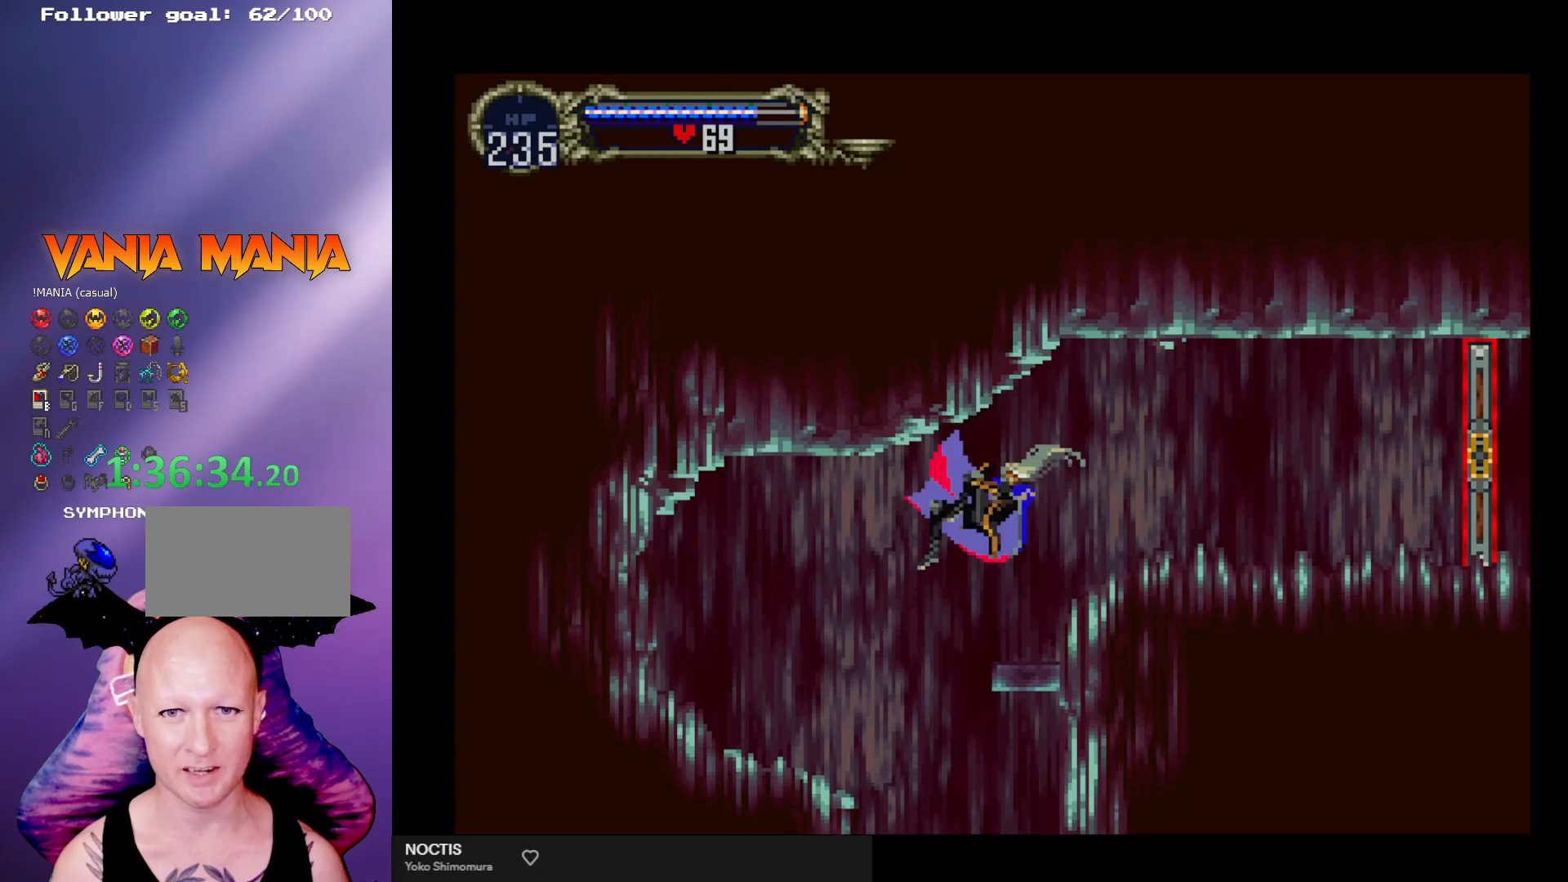
{"buttons": [], "left_stick": "right", "events": [[333, "A", "down"], [467, "A", "up"]]}
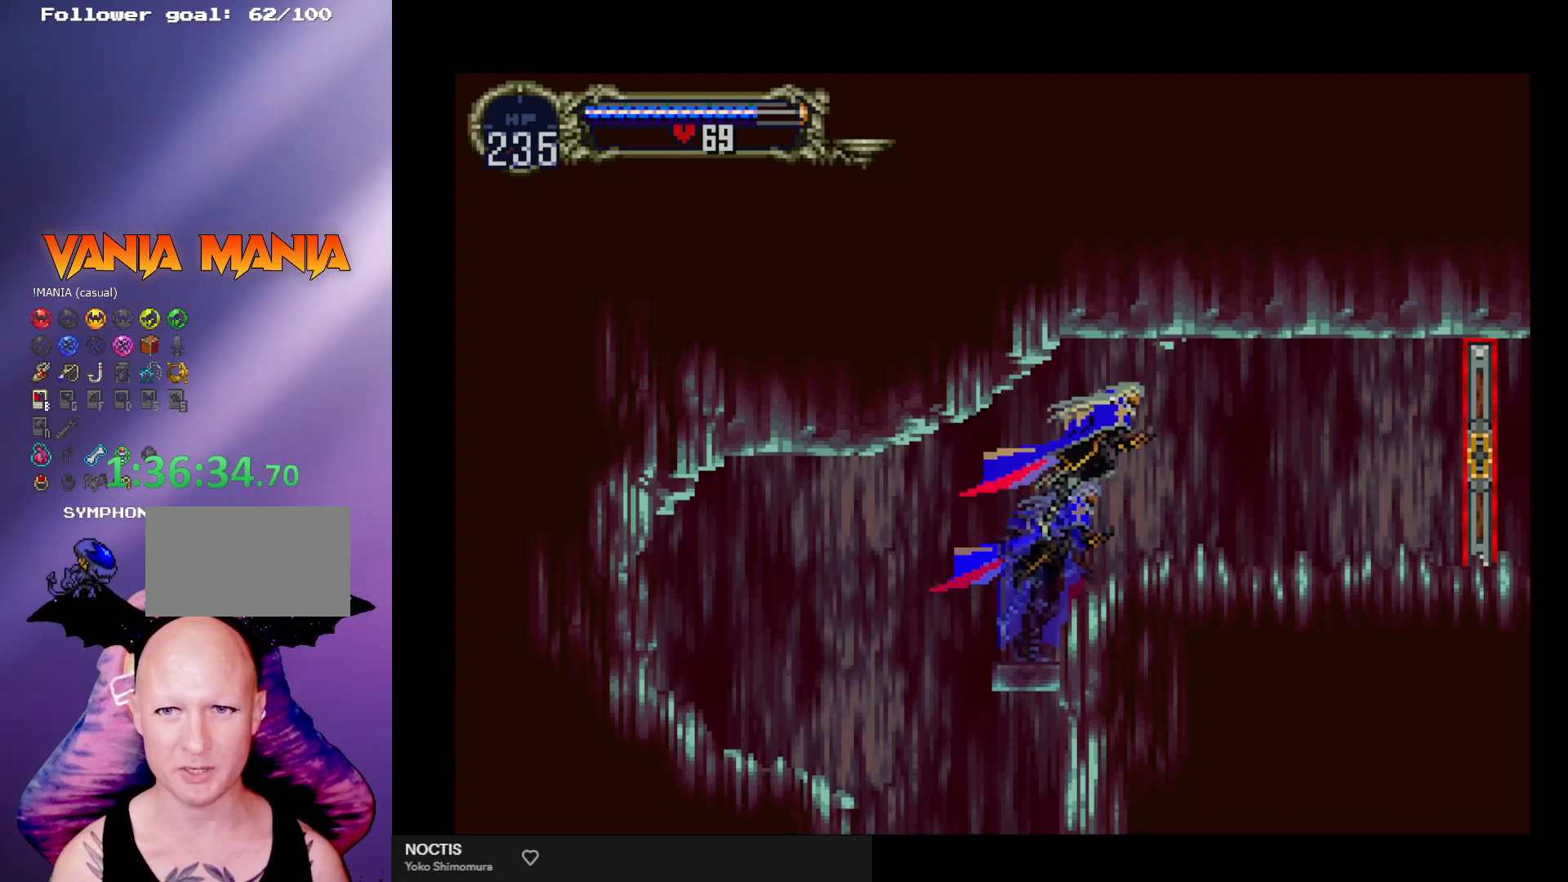
{"buttons": [], "left_stick": "center", "events": [[300, "left_stick", "left"], [367, "B", "down"], [400, "left_stick", "center"], [433, "Y", "down"], [467, "Y", "up"], [500, "B", "up"]]}
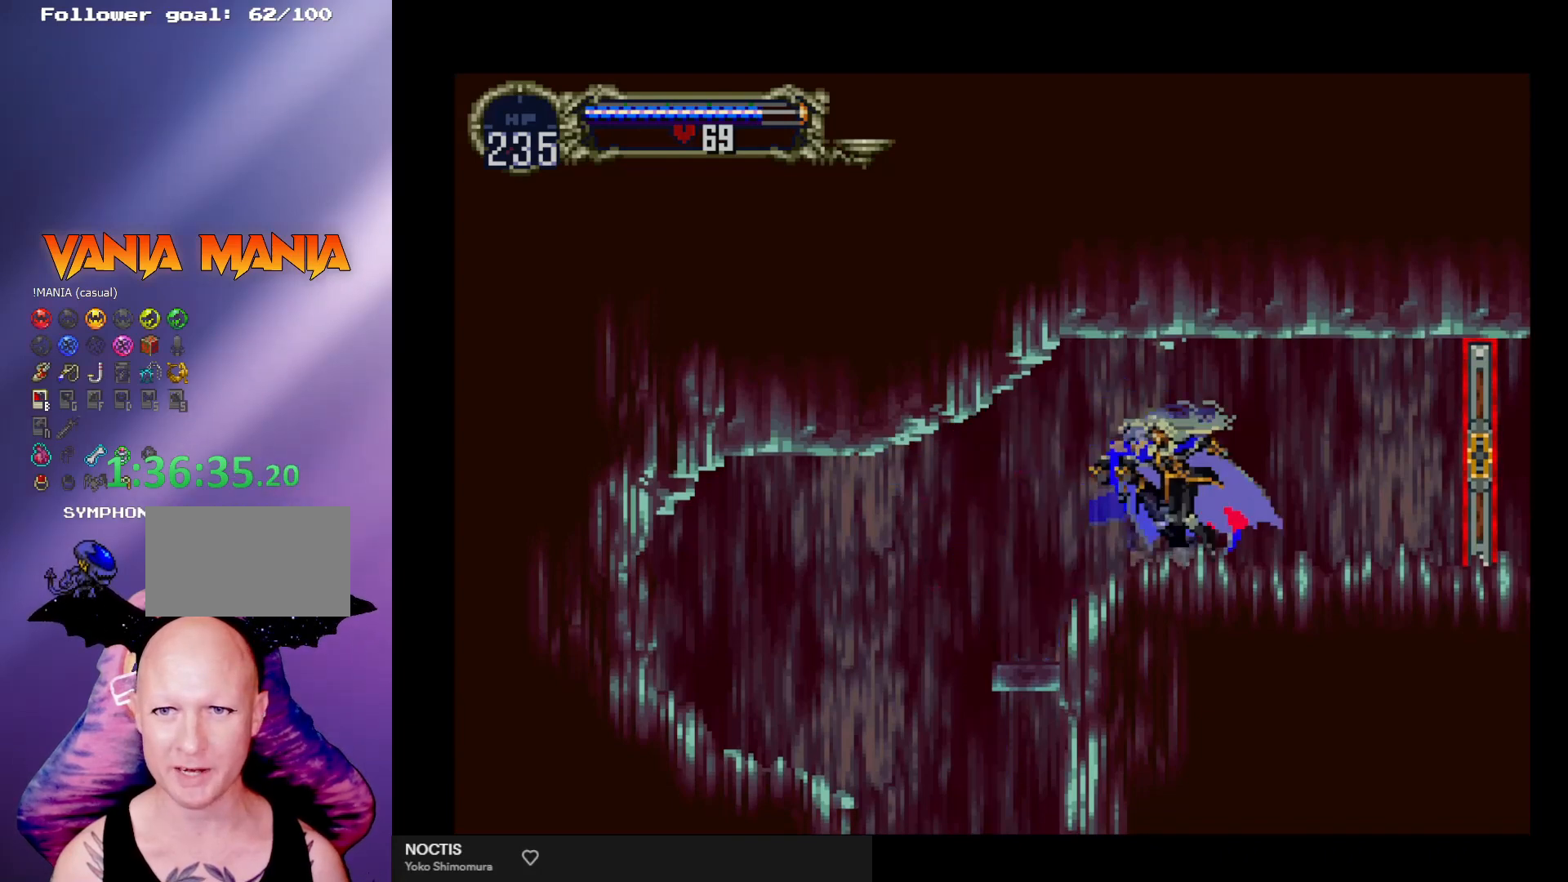
{"buttons": [], "left_stick": "right", "events": [[33, "B", "down"], [133, "B", "up"], [200, "B", "down"], [233, "Y", "down"], [267, "Y", "up"], [300, "B", "up"], [367, "left_stick", "right"]]}